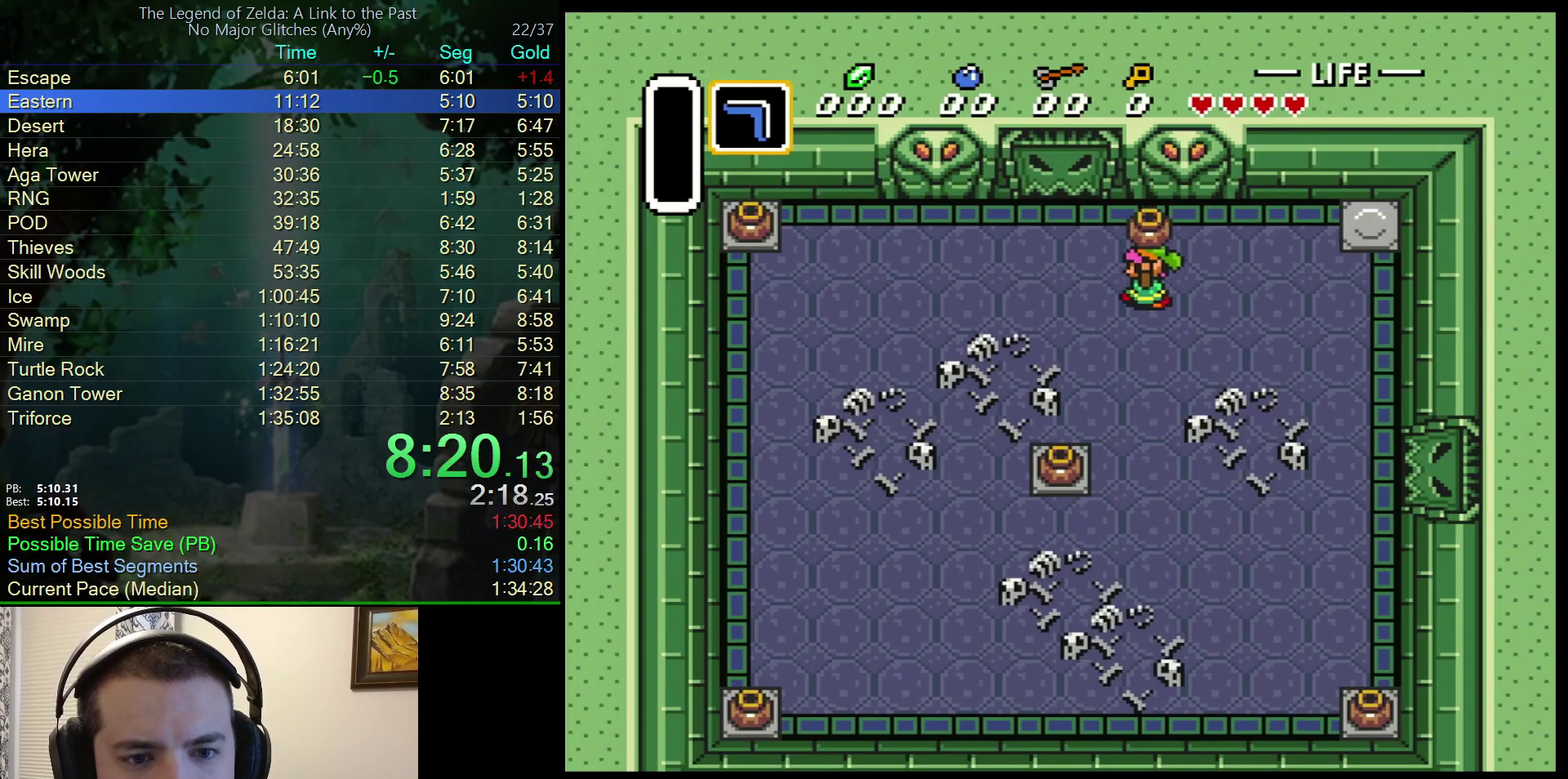
Gameplay with a controller (Nintendo layout); each line is a JSON object with the inputs held at the frame after it. "events" lists button and stick changes between this image and that frame as [ms after this image, input, new state], when the widget could be followed in between. Not read: L3 R3.
{"buttons": ["DPAD_DOWN"], "events": [[383, "DPAD_DOWN", "down"], [417, "DPAD_LEFT", "up"]]}
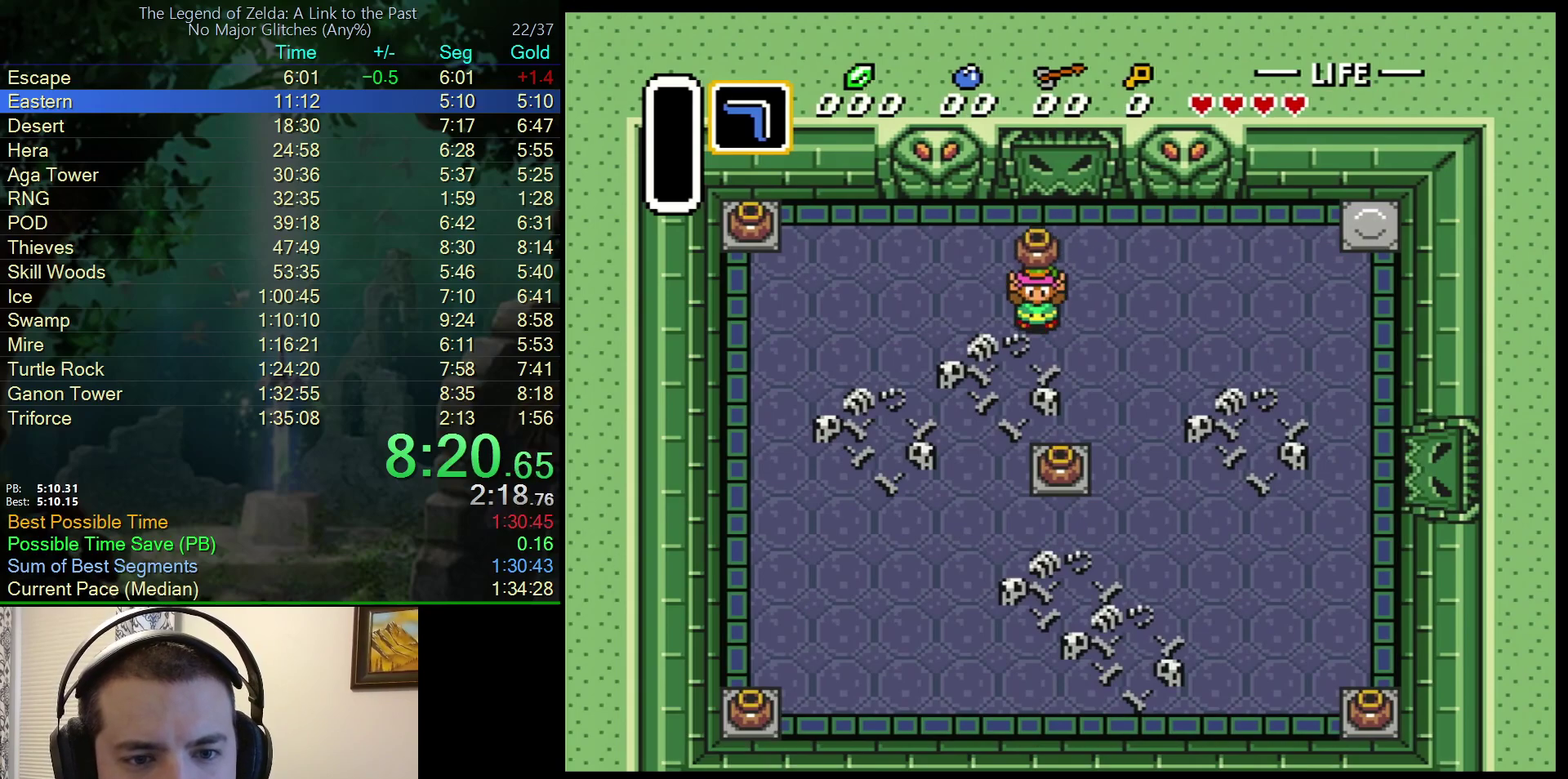
{"buttons": ["DPAD_UP", "DPAD_LEFT"], "events": [[133, "DPAD_RIGHT", "down"], [200, "DPAD_DOWN", "up"], [250, "A", "down"], [250, "DPAD_UP", "down"], [300, "DPAD_RIGHT", "up"], [333, "A", "up"], [333, "DPAD_LEFT", "down"]]}
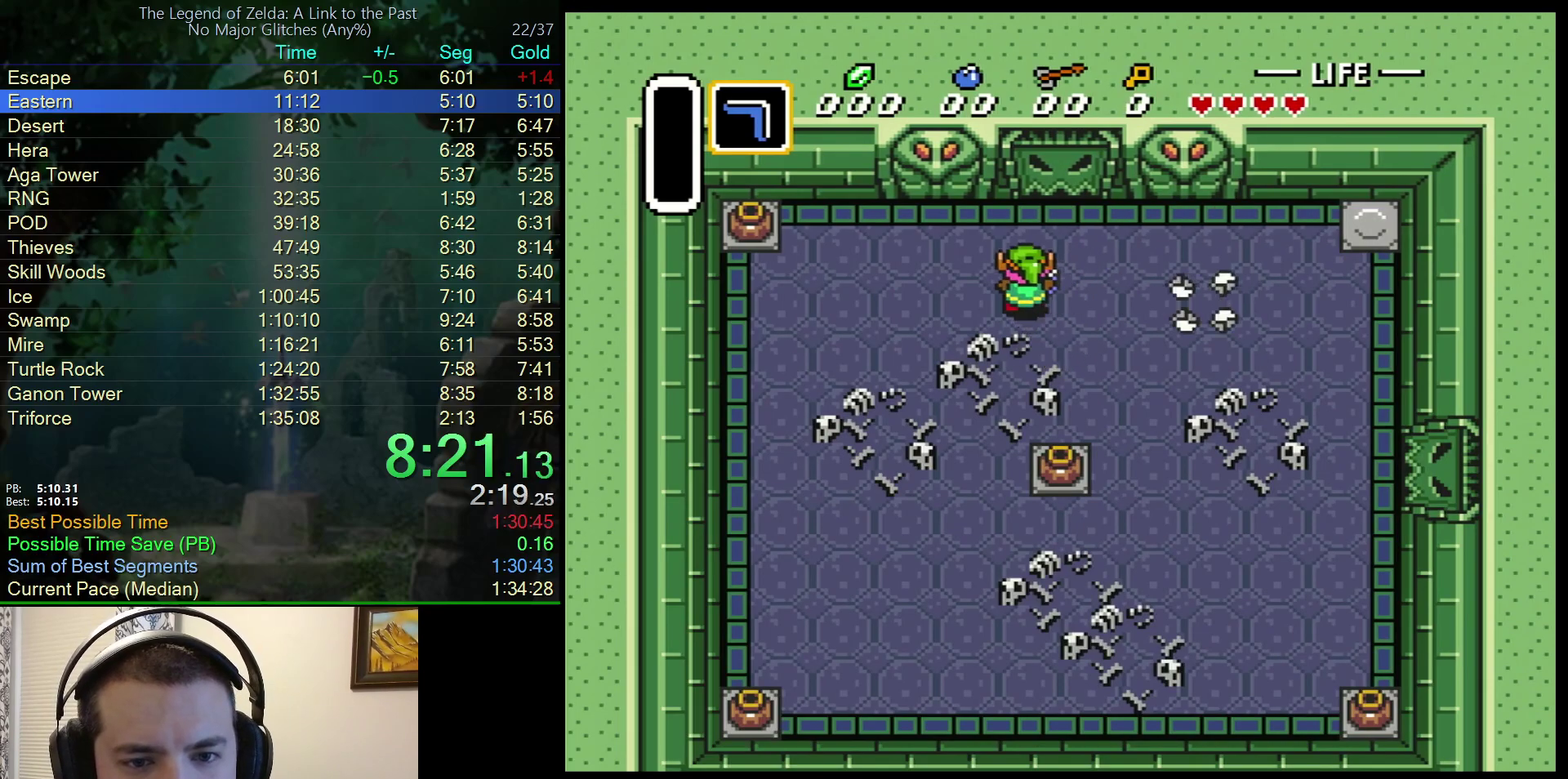
{"buttons": ["DPAD_LEFT"], "events": [[383, "DPAD_UP", "up"]]}
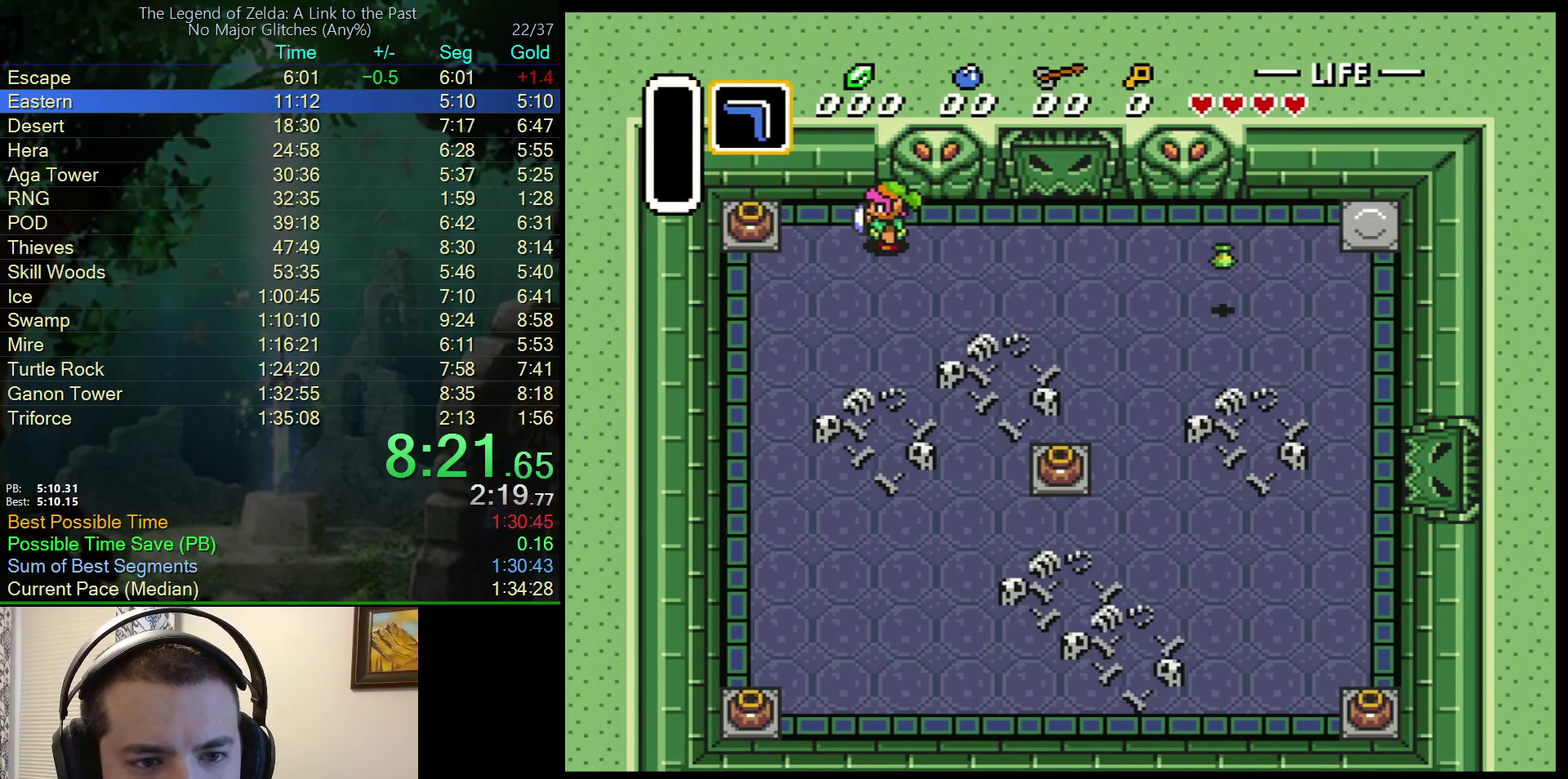
{"buttons": ["DPAD_DOWN"], "events": [[250, "A", "down"], [367, "A", "up"], [367, "DPAD_LEFT", "up"], [417, "DPAD_DOWN", "down"]]}
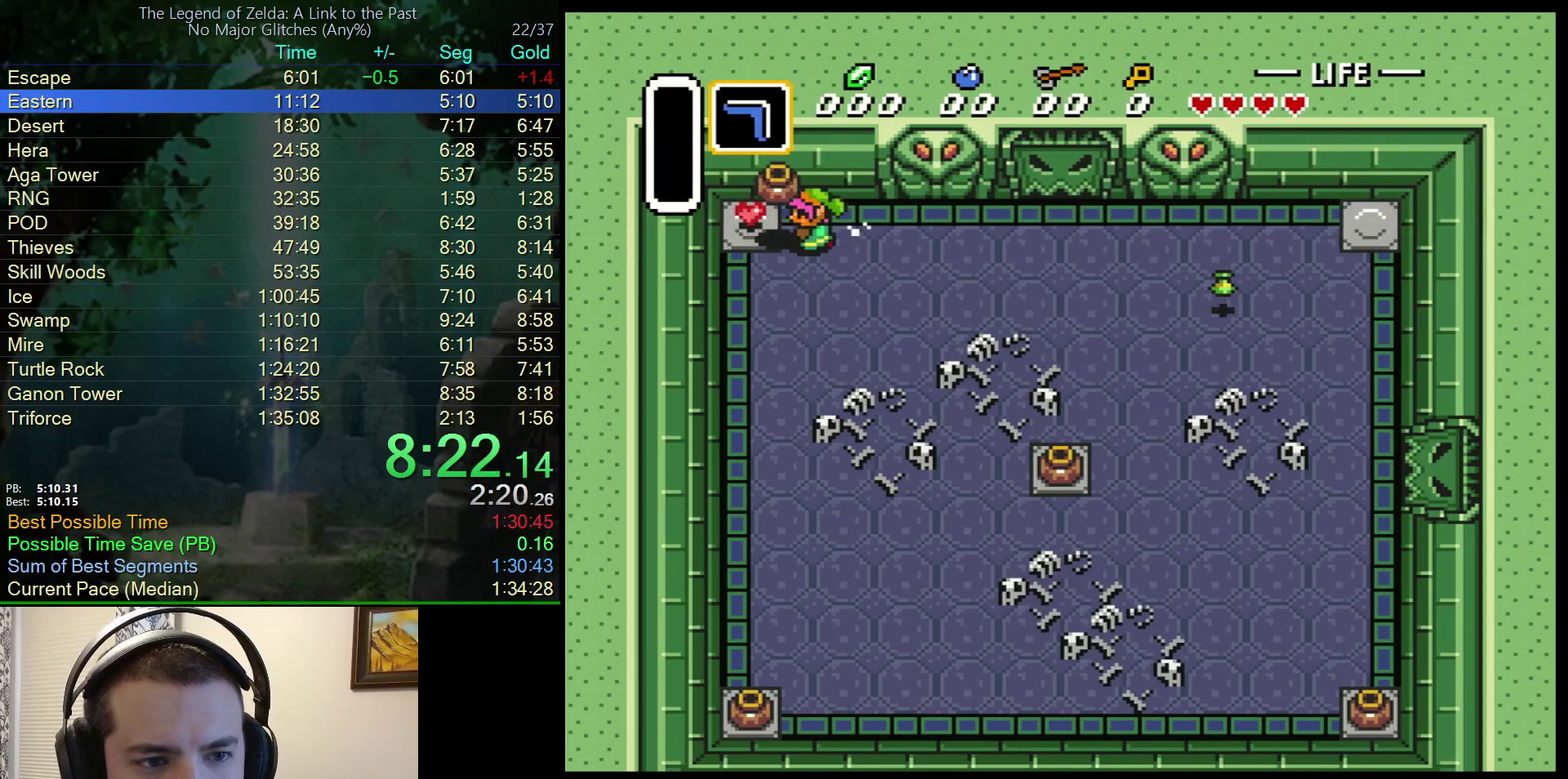
{"buttons": ["DPAD_RIGHT"], "events": [[183, "A", "down"], [217, "DPAD_RIGHT", "down"], [250, "DPAD_DOWN", "up"], [300, "A", "up"]]}
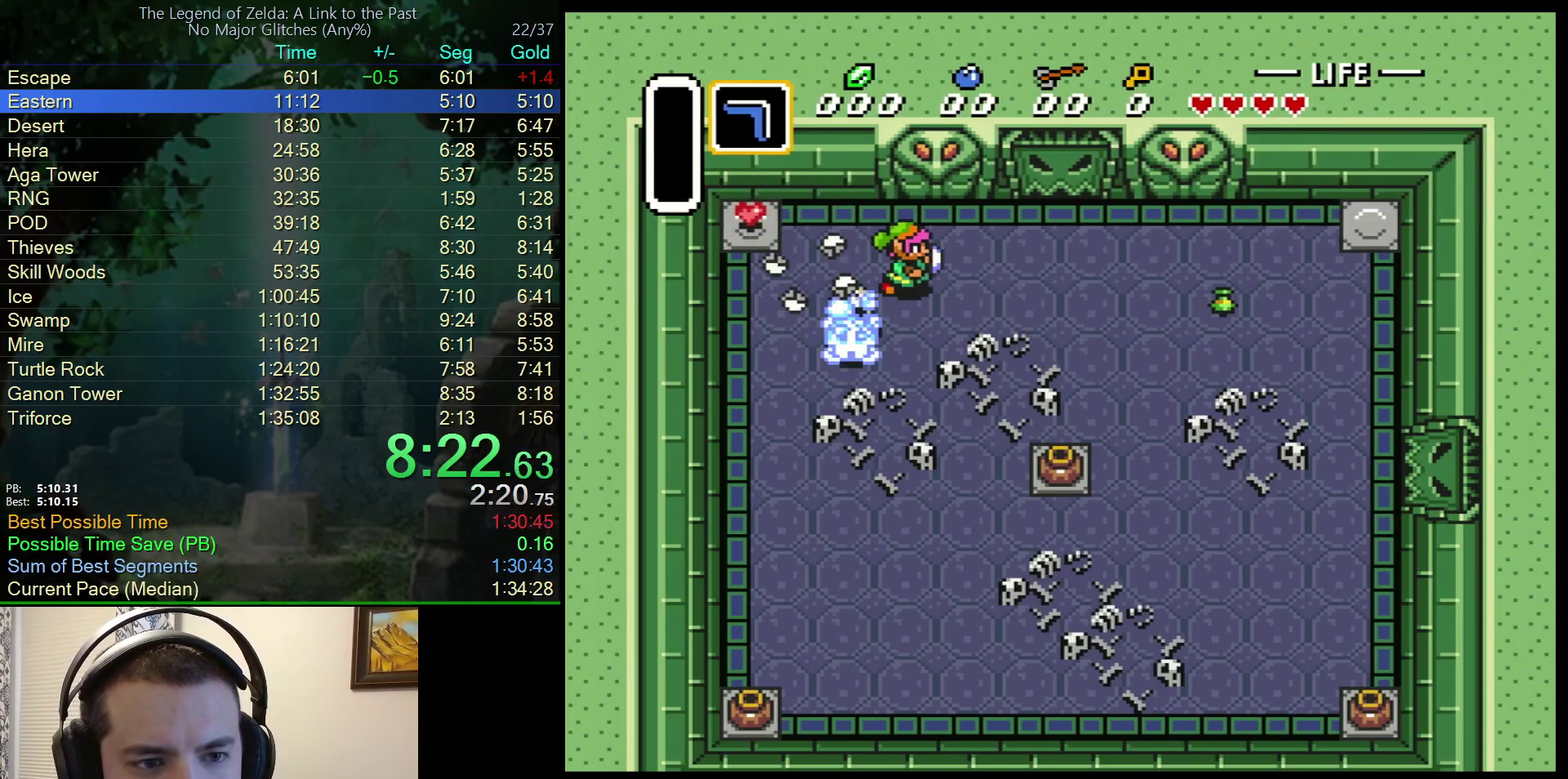
{"buttons": ["DPAD_RIGHT"], "events": []}
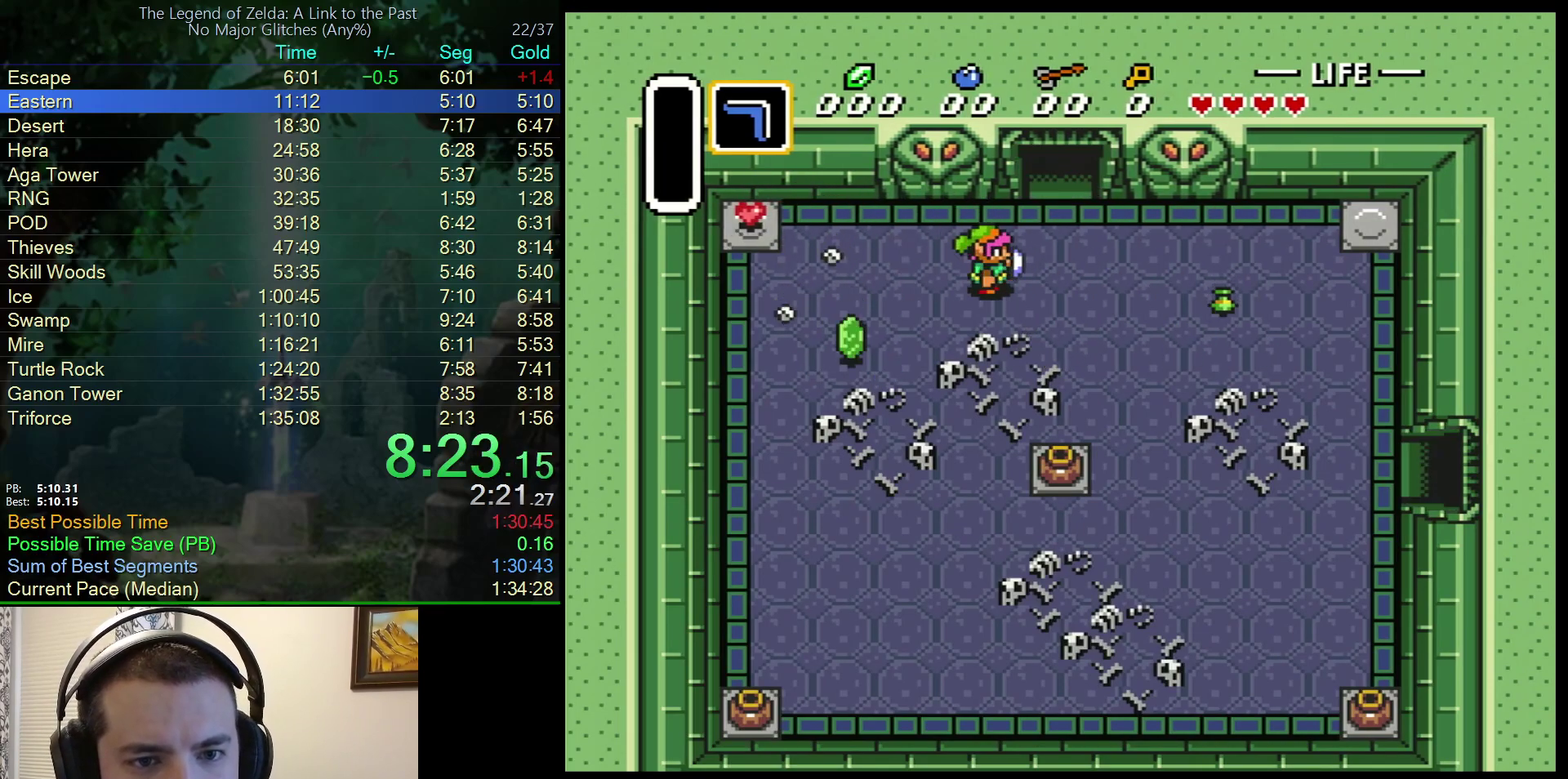
{"buttons": ["DPAD_UP"], "events": [[167, "DPAD_UP", "down"], [250, "DPAD_RIGHT", "up"]]}
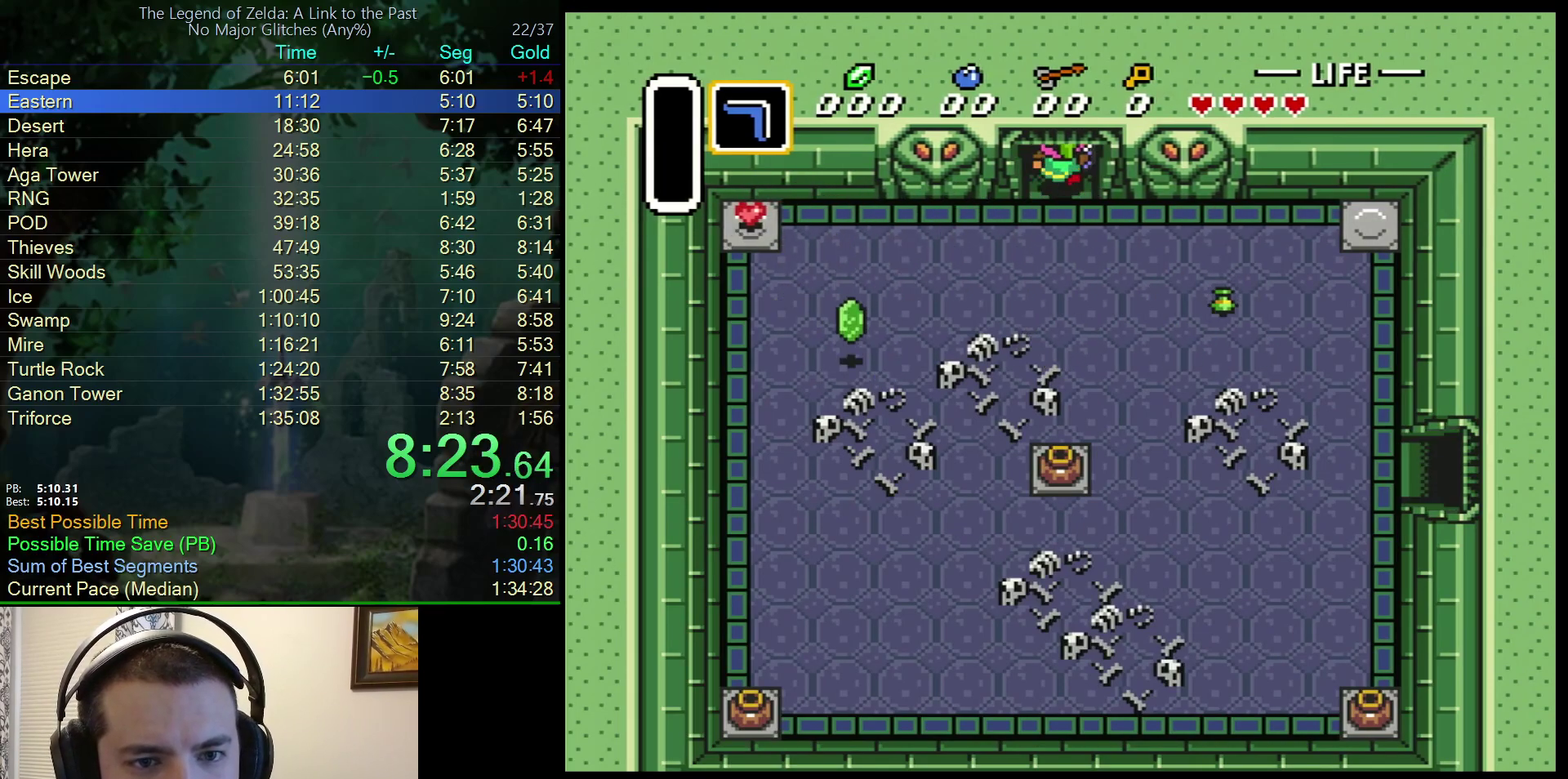
{"buttons": [], "events": [[467, "DPAD_UP", "up"]]}
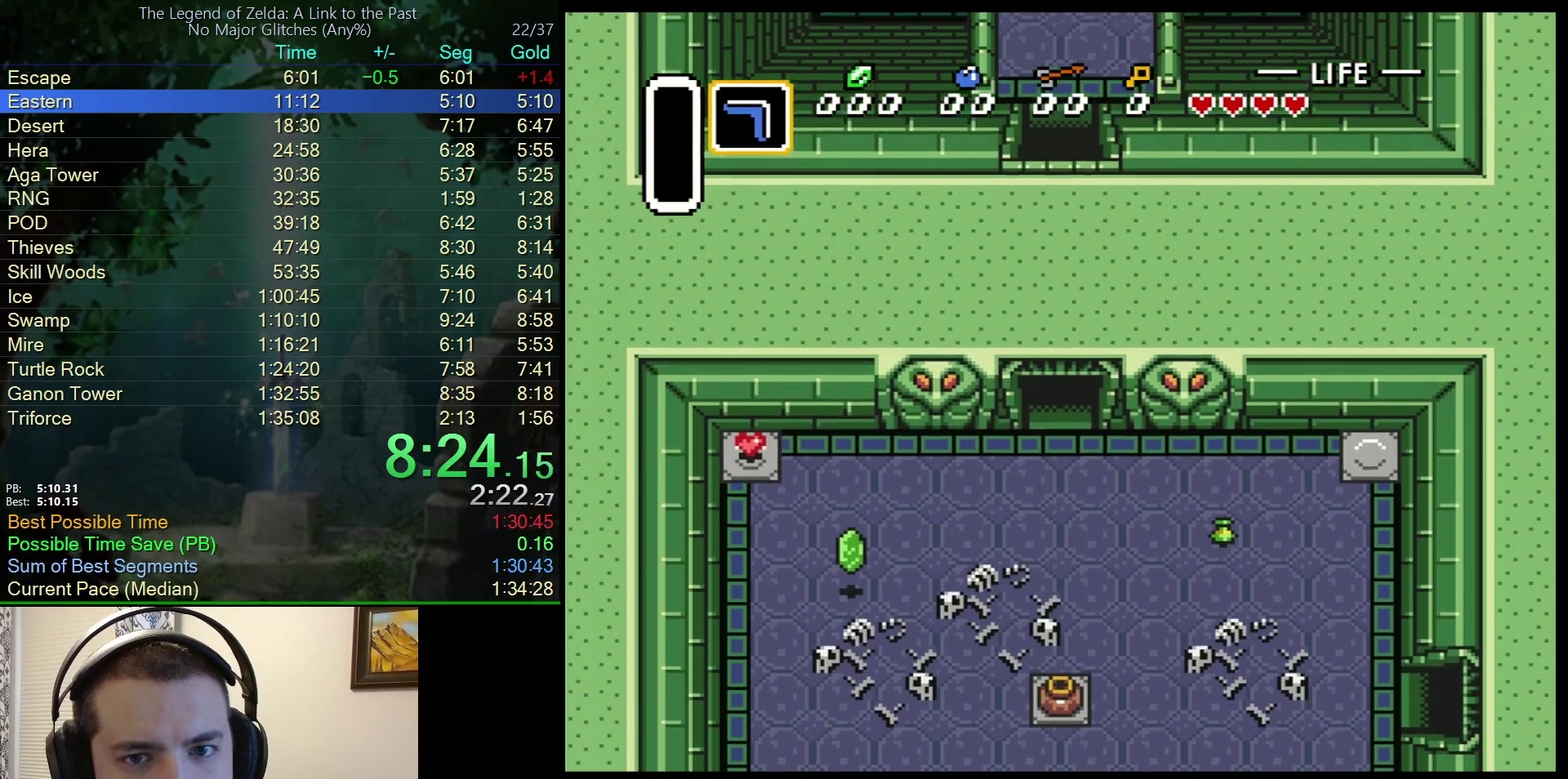
{"buttons": ["DPAD_UP"], "events": [[200, "DPAD_UP", "down"]]}
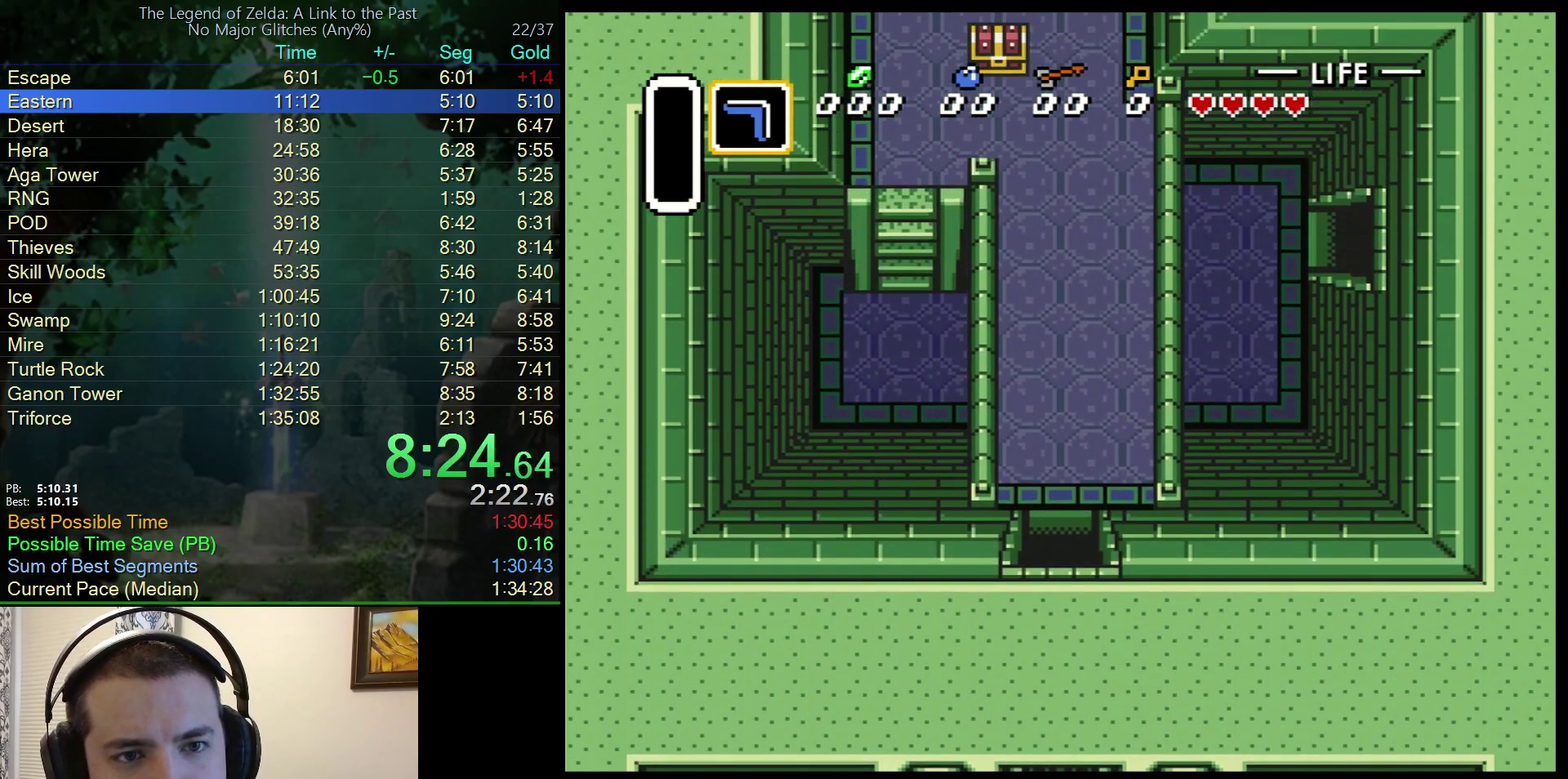
{"buttons": ["DPAD_UP"], "events": []}
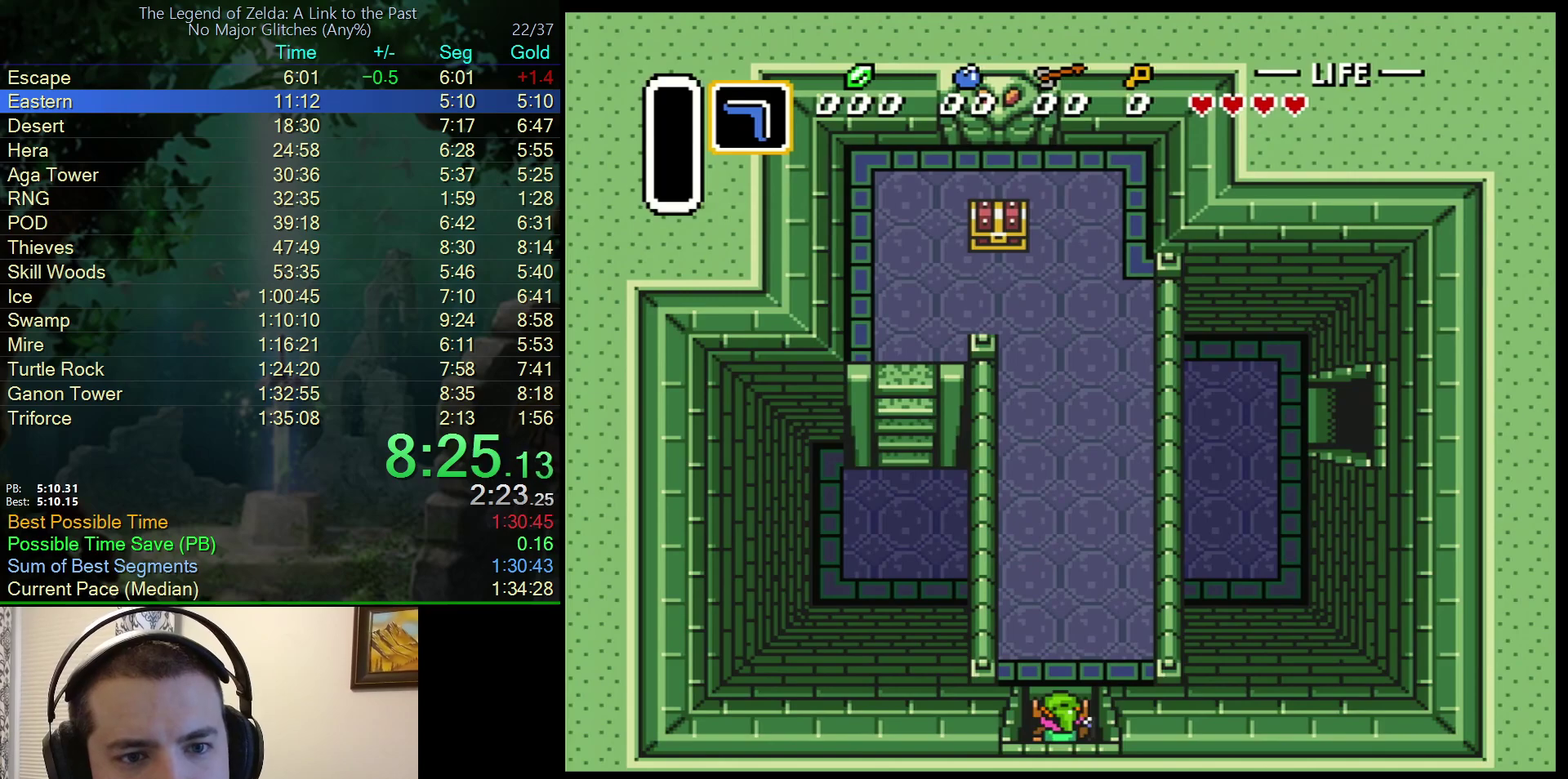
{"buttons": ["DPAD_UP", "DPAD_LEFT"], "events": [[417, "DPAD_LEFT", "down"]]}
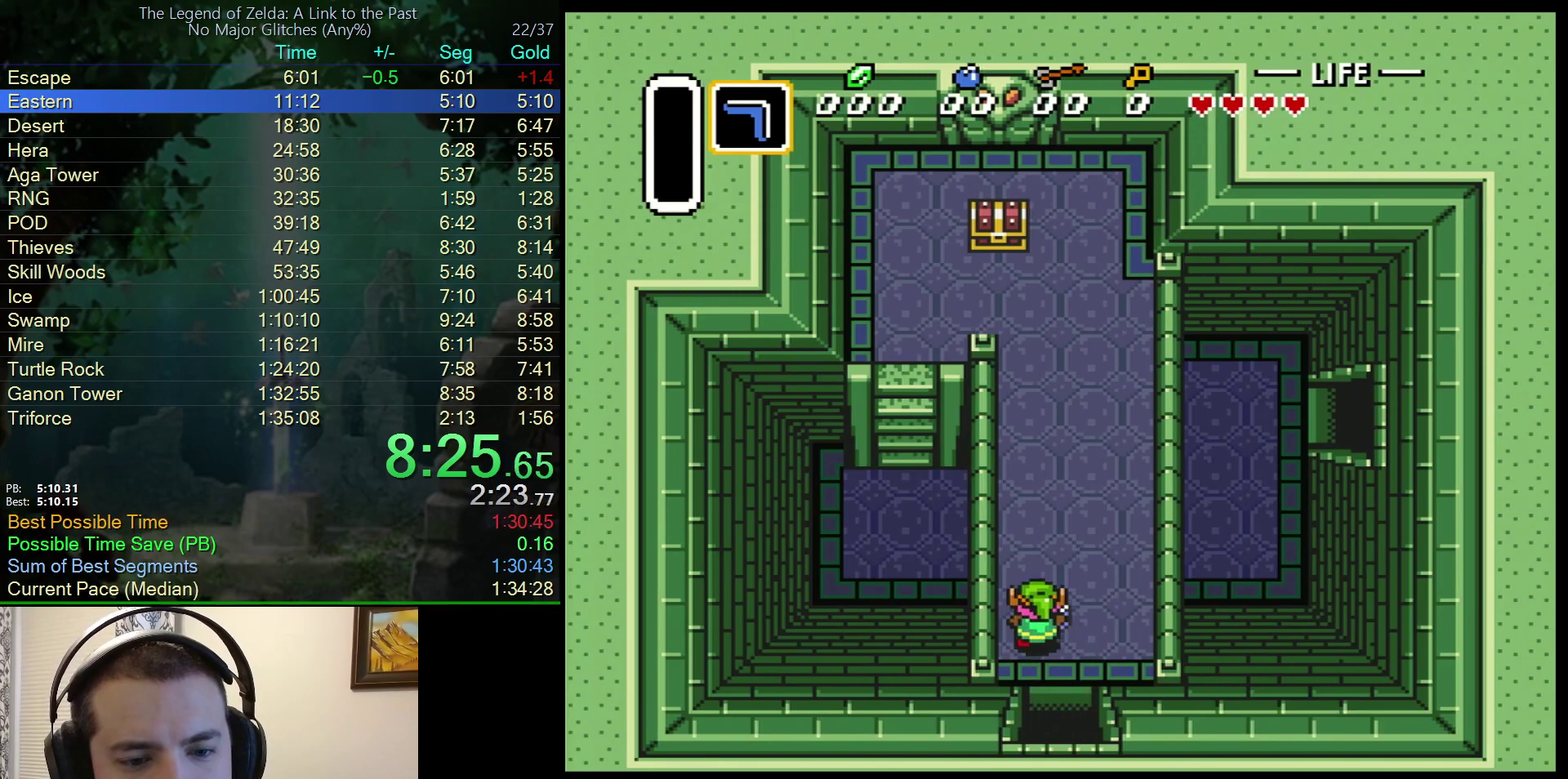
{"buttons": ["DPAD_UP"], "events": [[200, "DPAD_LEFT", "up"]]}
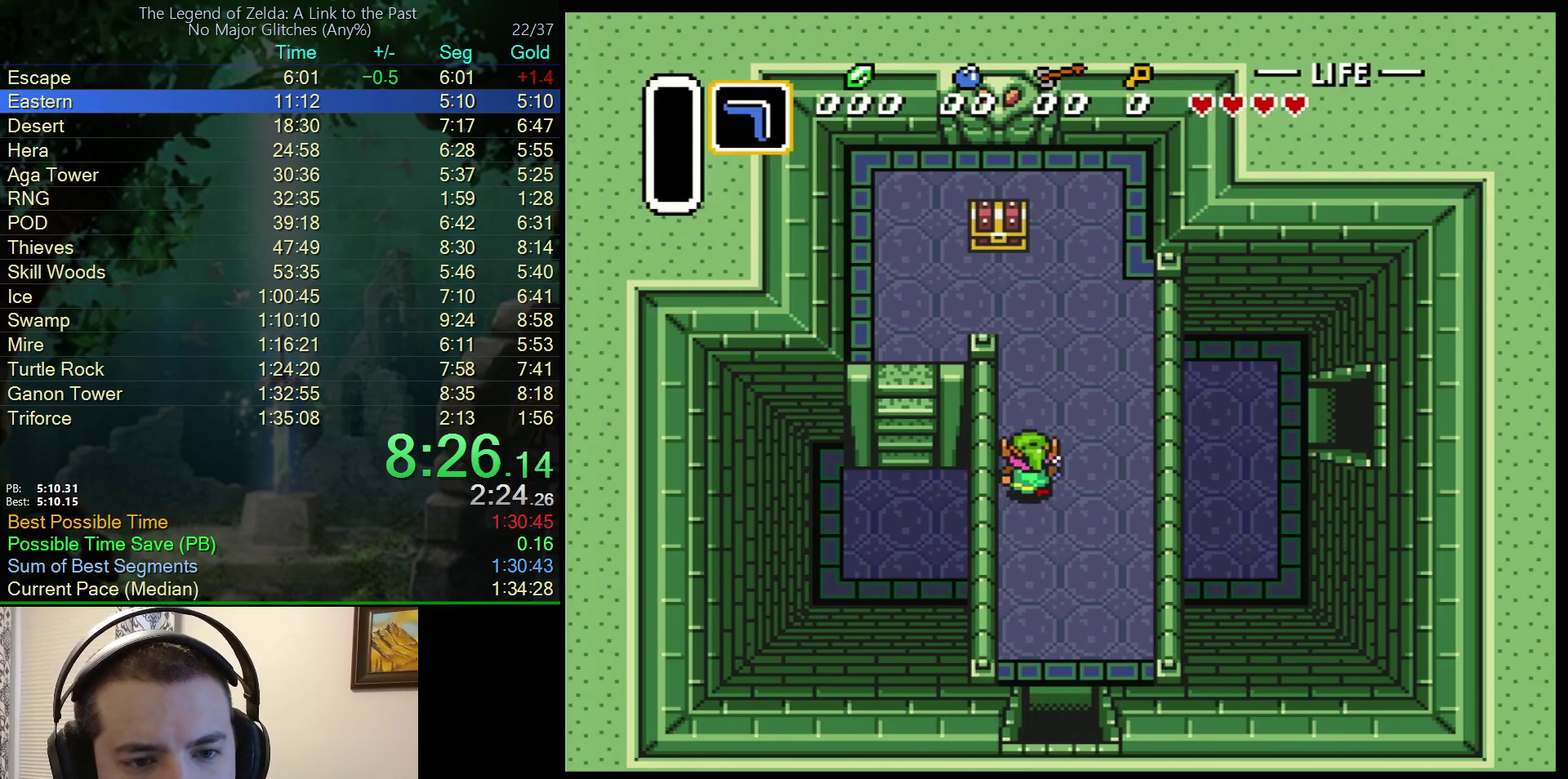
{"buttons": ["DPAD_UP"], "events": []}
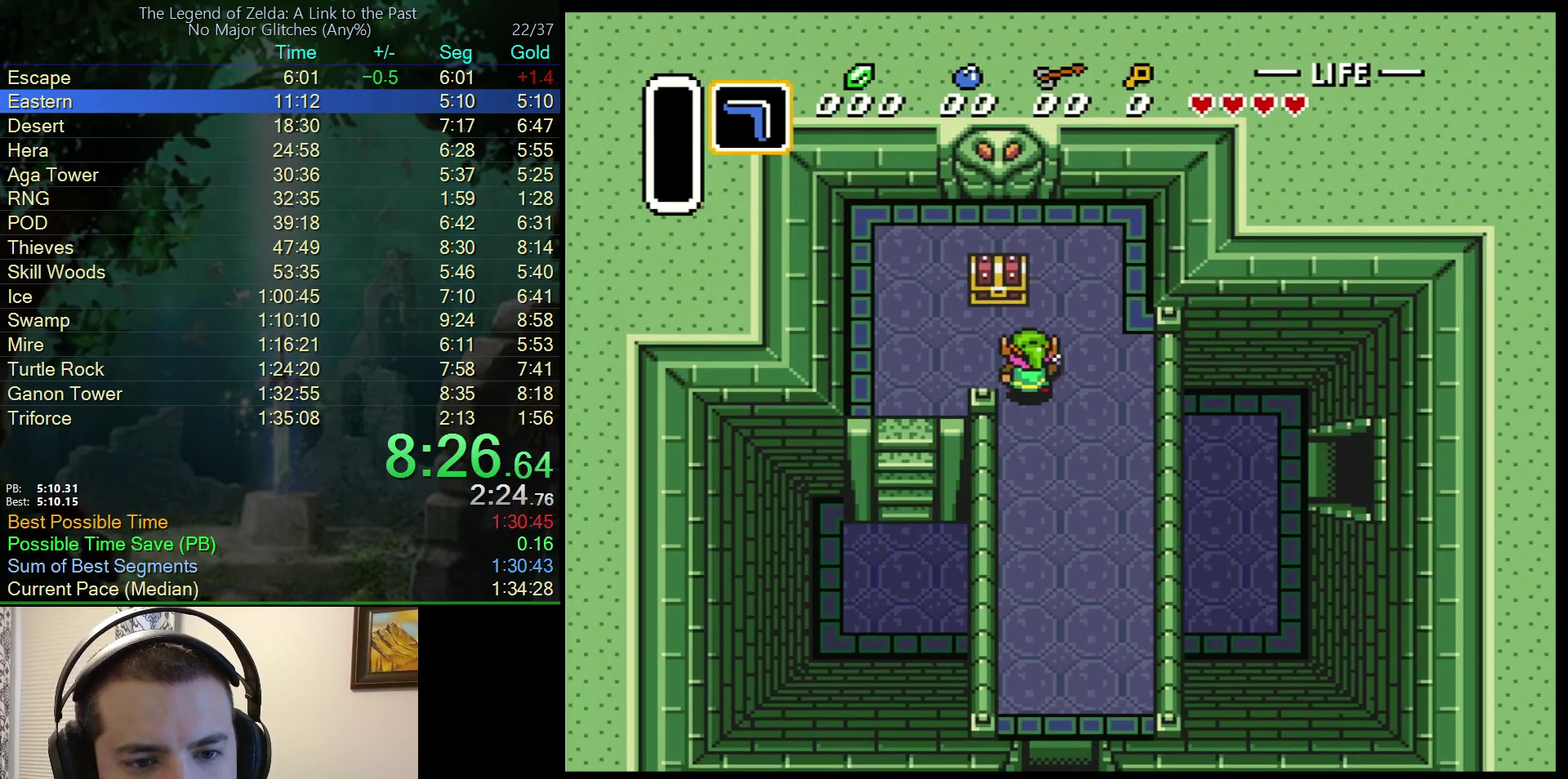
{"buttons": ["DPAD_DOWN"], "events": [[50, "DPAD_LEFT", "down"], [100, "DPAD_UP", "up"], [367, "DPAD_DOWN", "down"], [400, "DPAD_LEFT", "up"]]}
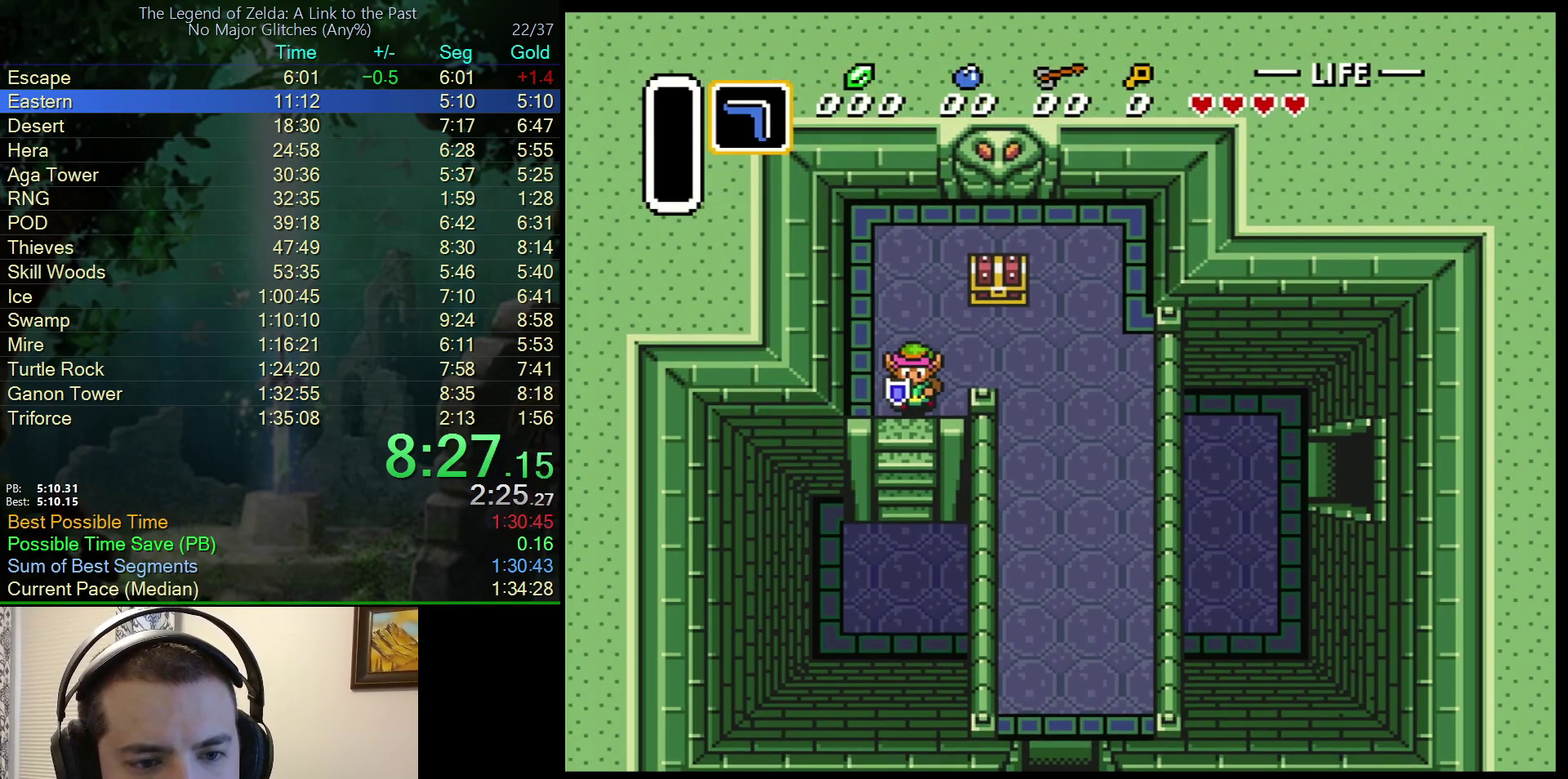
{"buttons": ["DPAD_RIGHT"], "events": [[317, "DPAD_RIGHT", "down"], [333, "DPAD_DOWN", "up"]]}
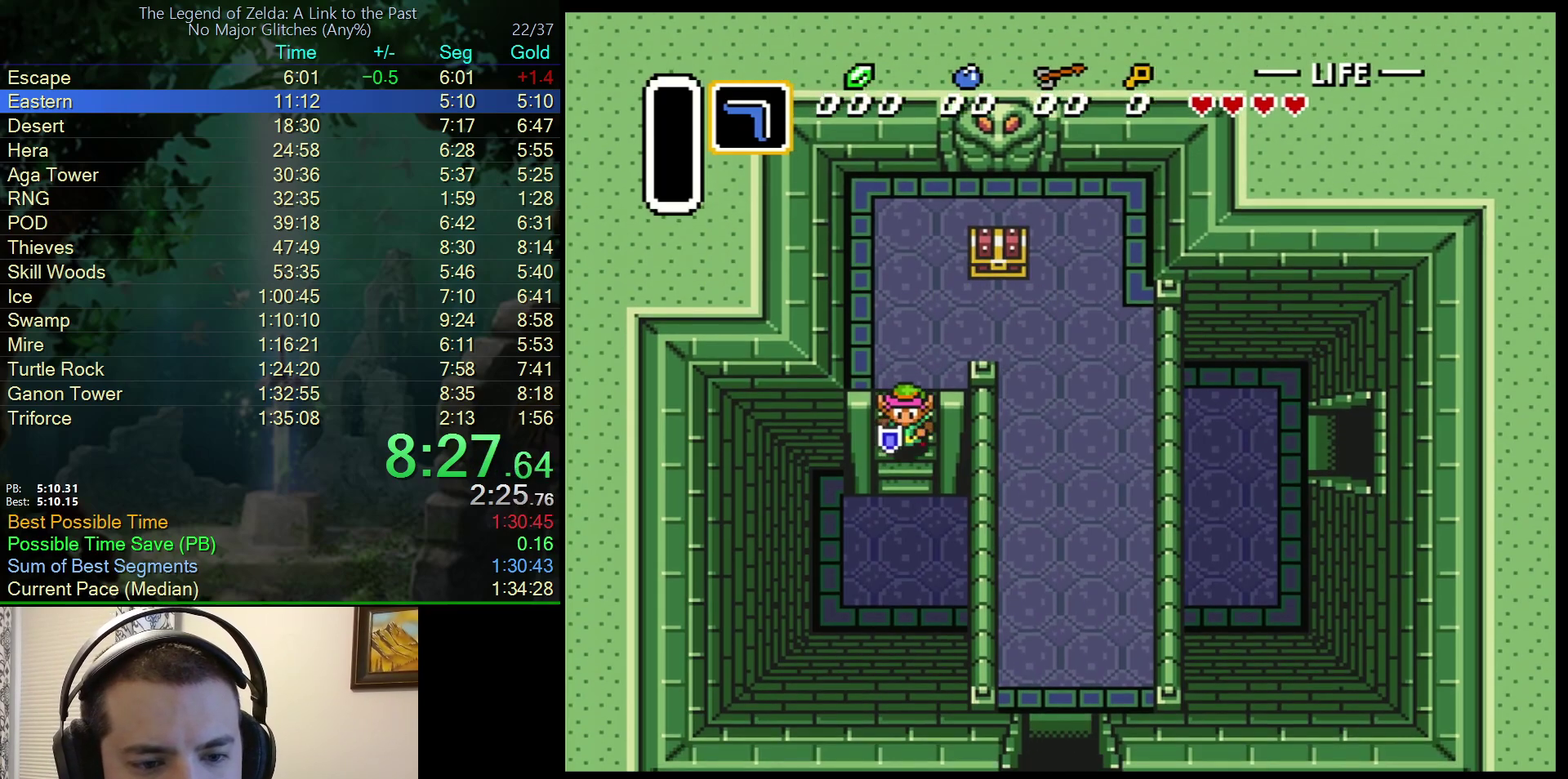
{"buttons": ["DPAD_RIGHT"], "events": []}
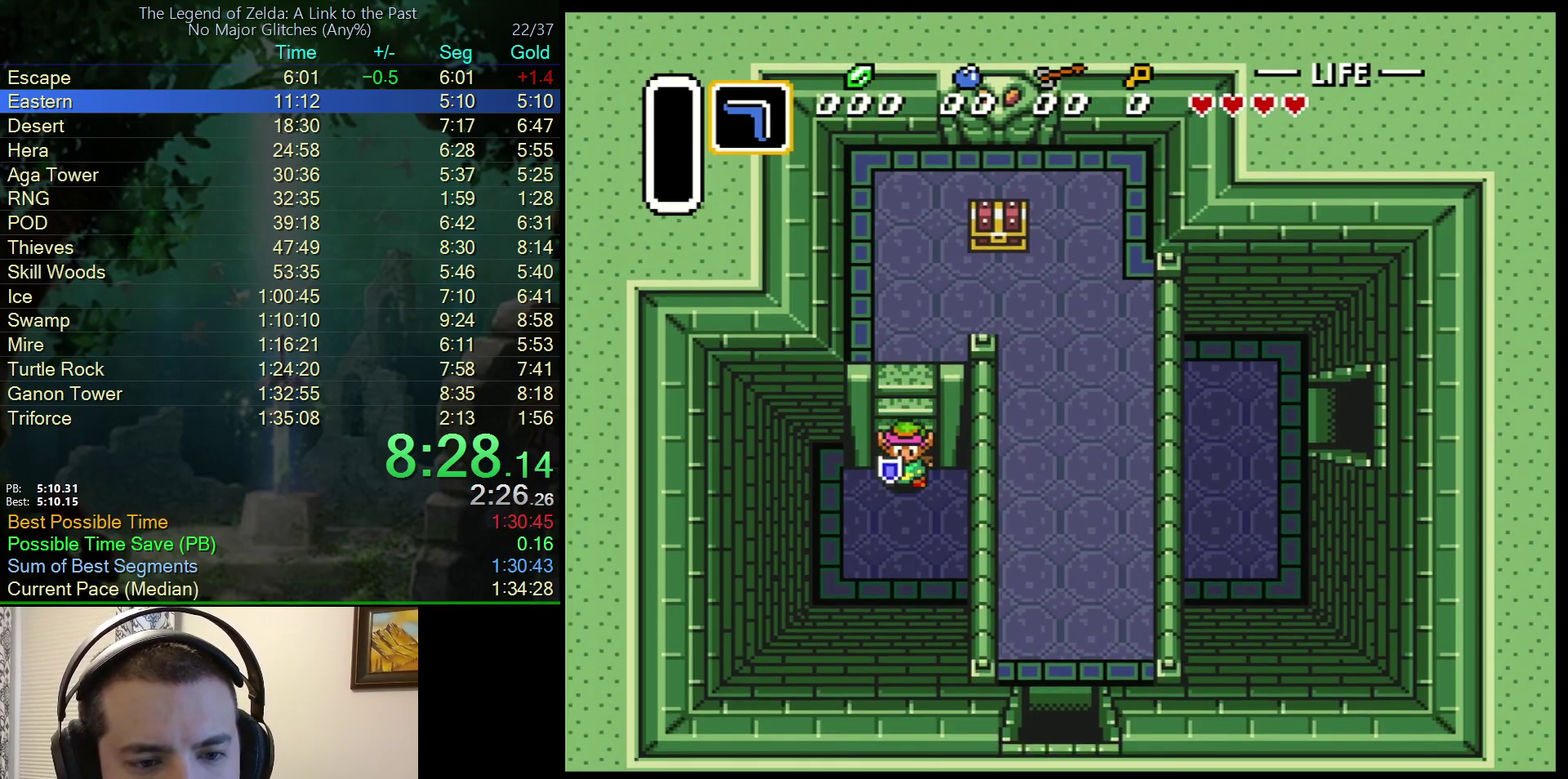
{"buttons": ["DPAD_RIGHT"], "events": []}
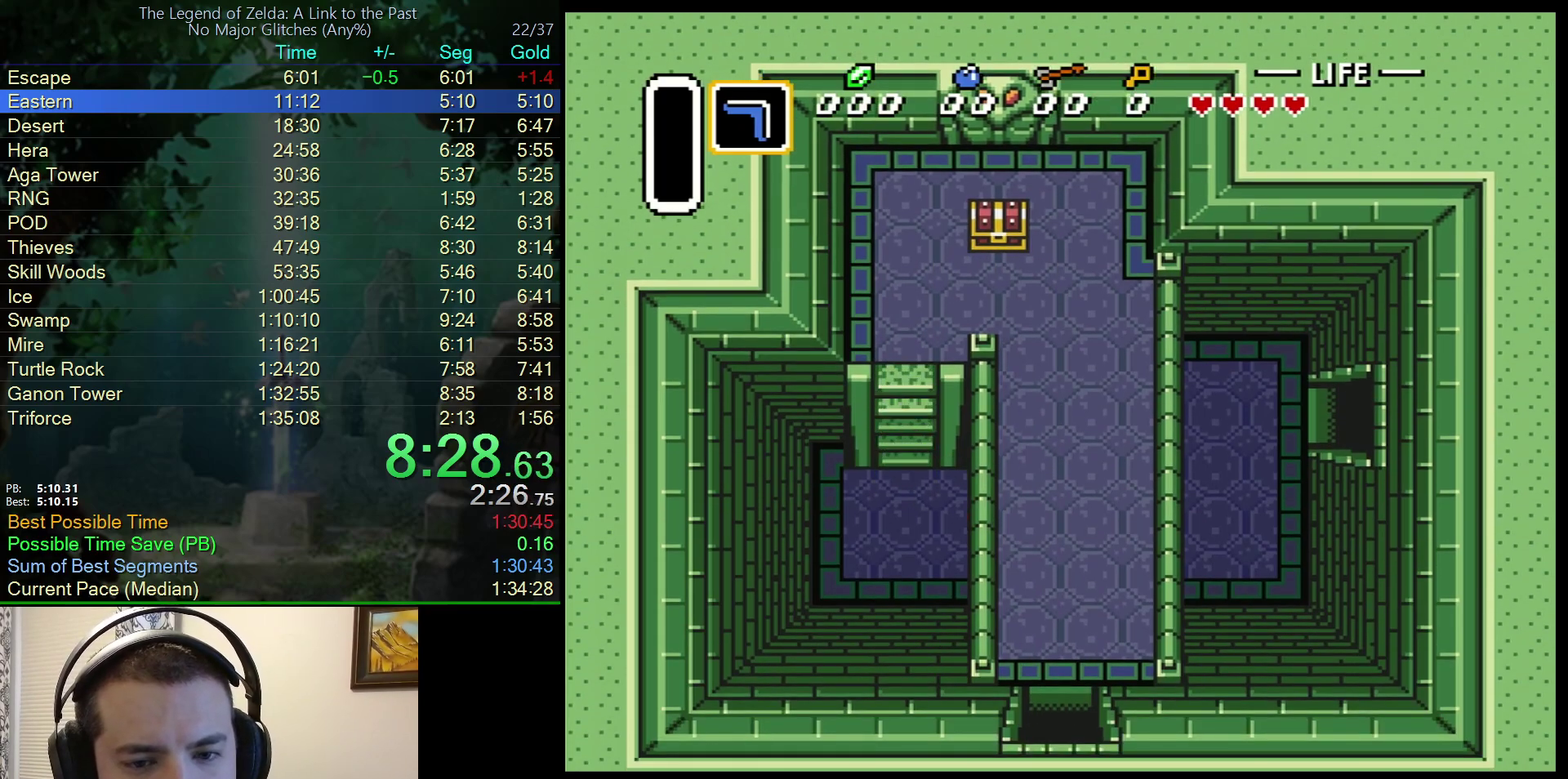
{"buttons": ["DPAD_UP", "DPAD_RIGHT"], "events": [[400, "DPAD_UP", "down"]]}
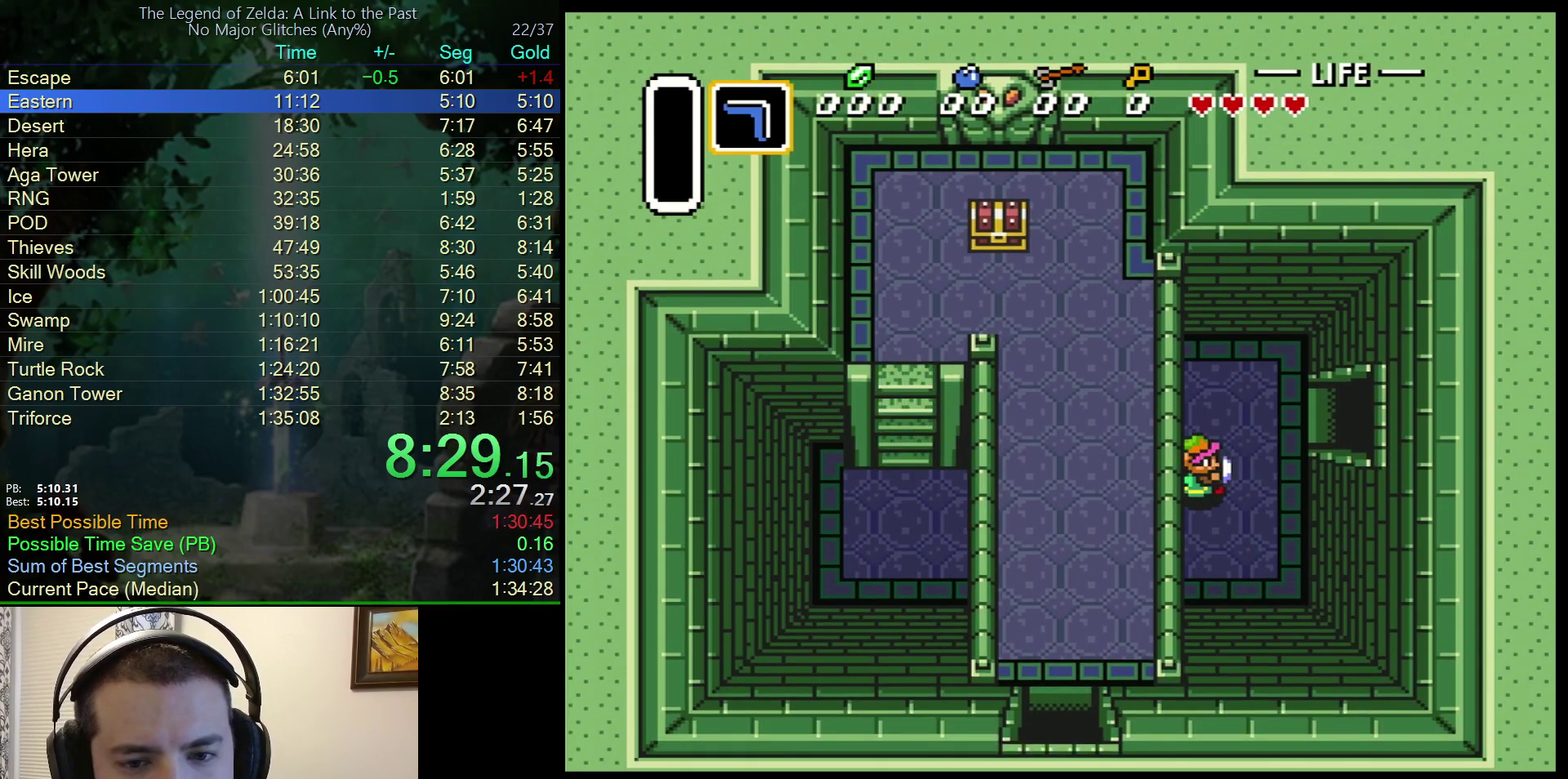
{"buttons": ["DPAD_RIGHT"], "events": [[300, "DPAD_UP", "up"]]}
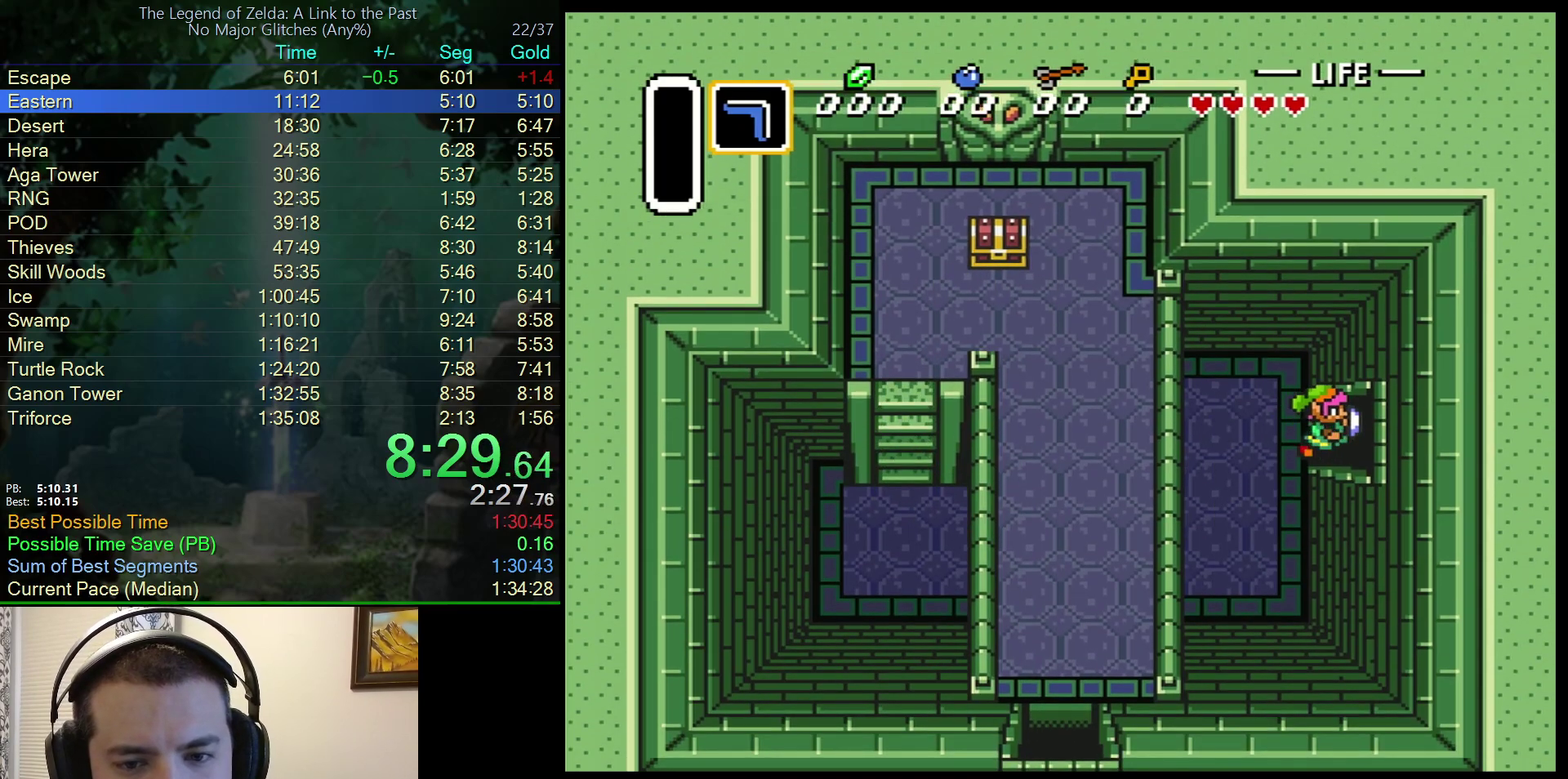
{"buttons": ["DPAD_RIGHT"], "events": []}
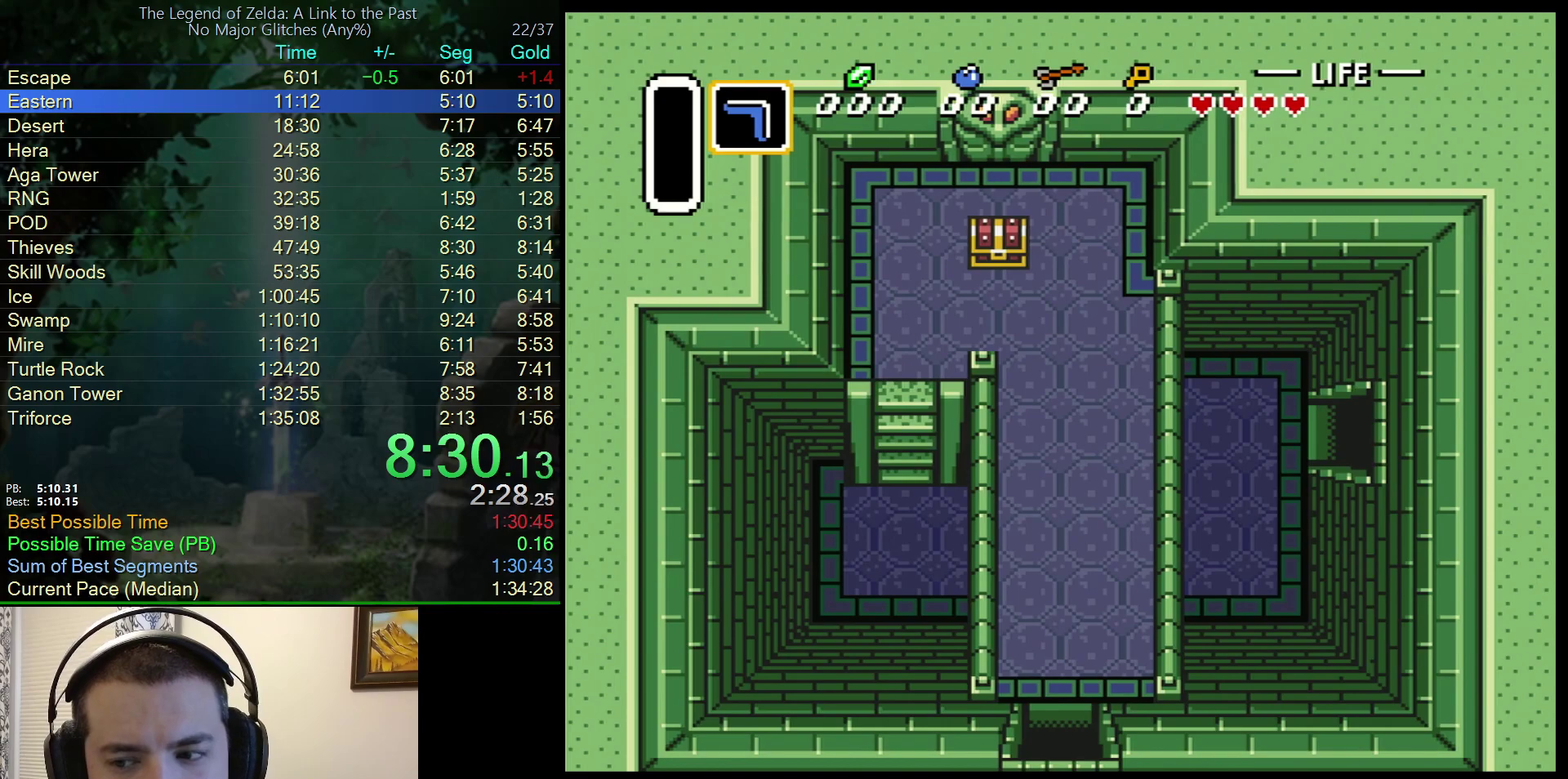
{"buttons": ["DPAD_RIGHT"], "events": []}
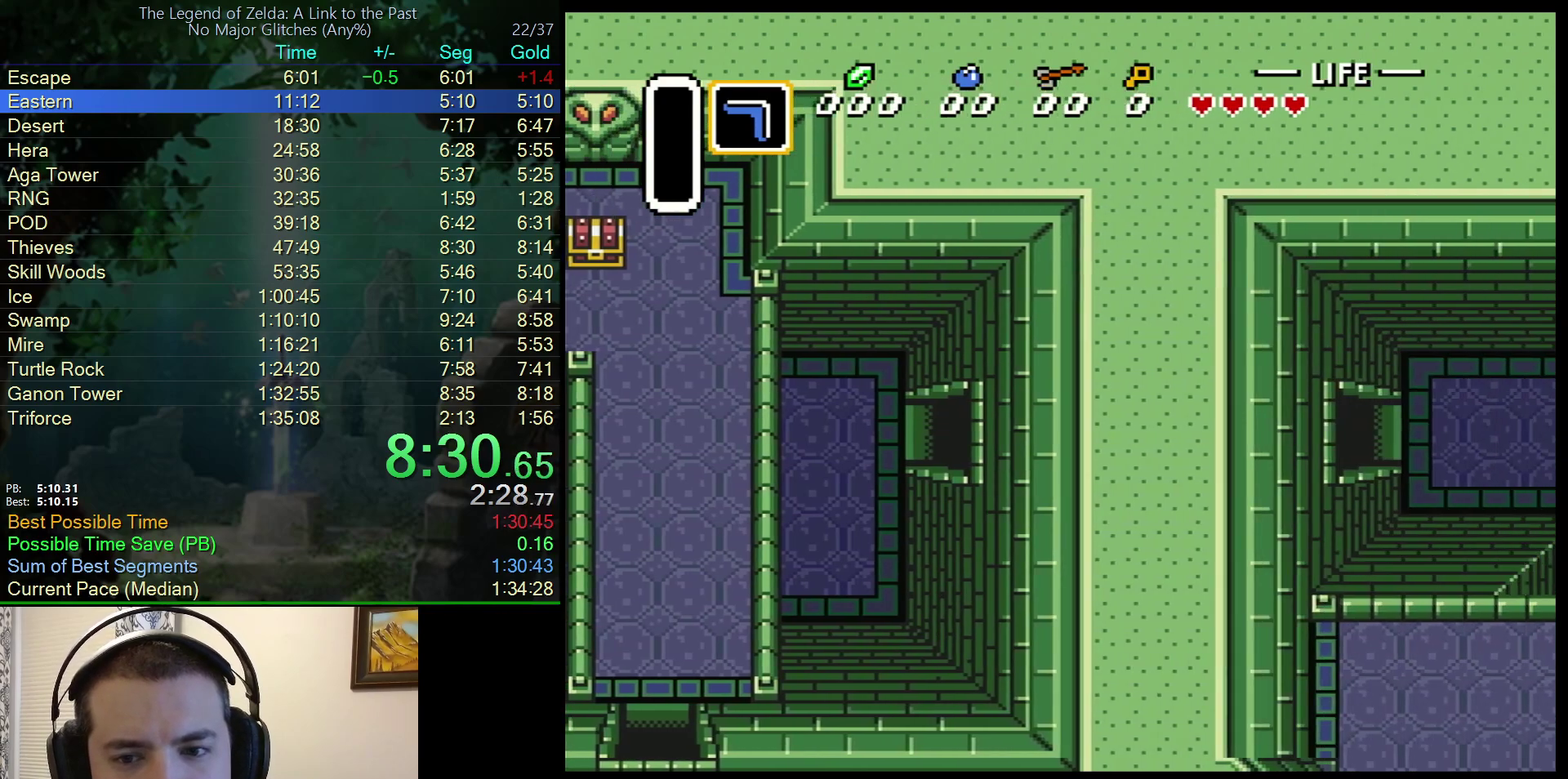
{"buttons": ["DPAD_RIGHT"], "events": []}
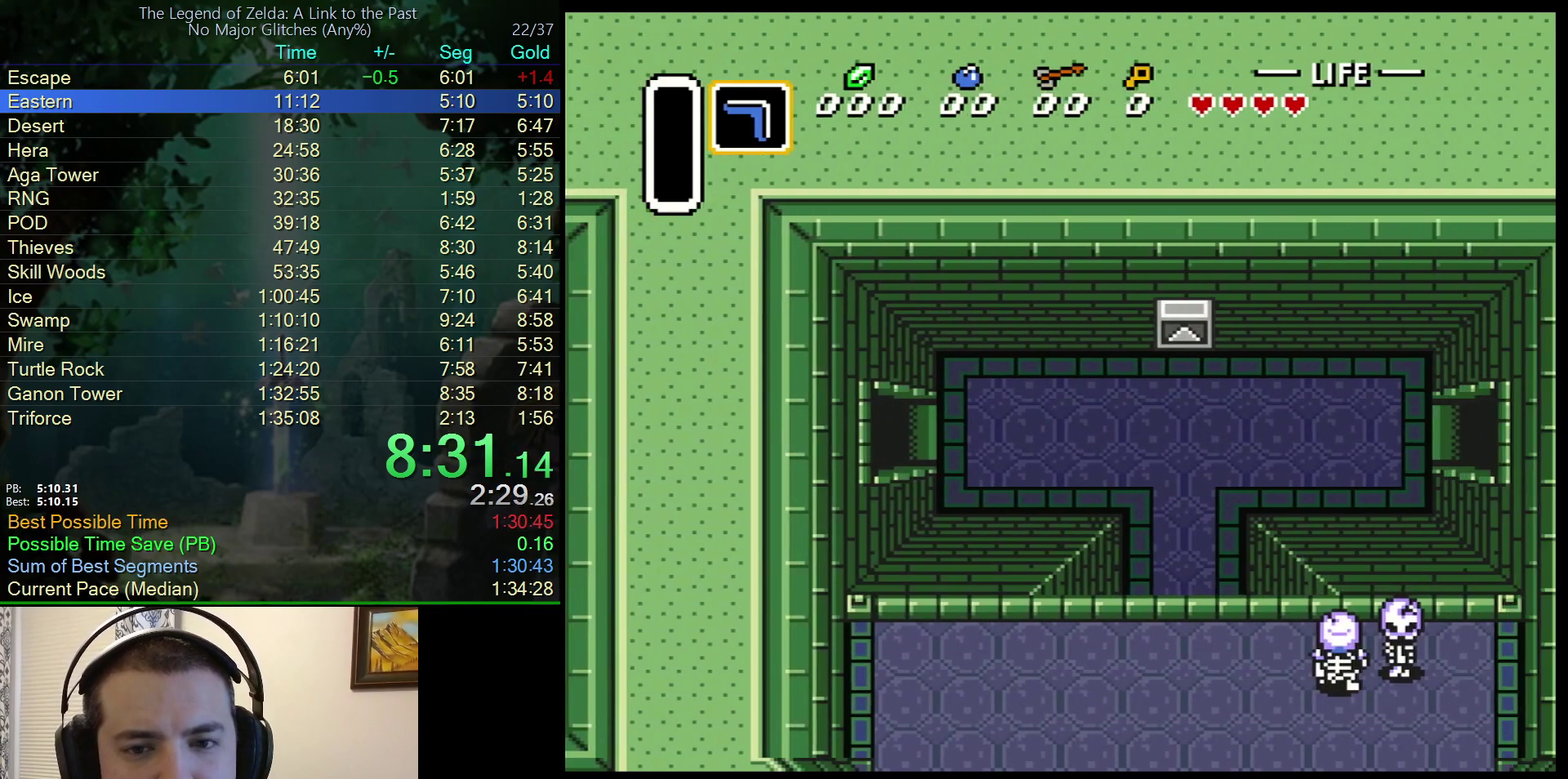
{"buttons": ["DPAD_RIGHT"], "events": []}
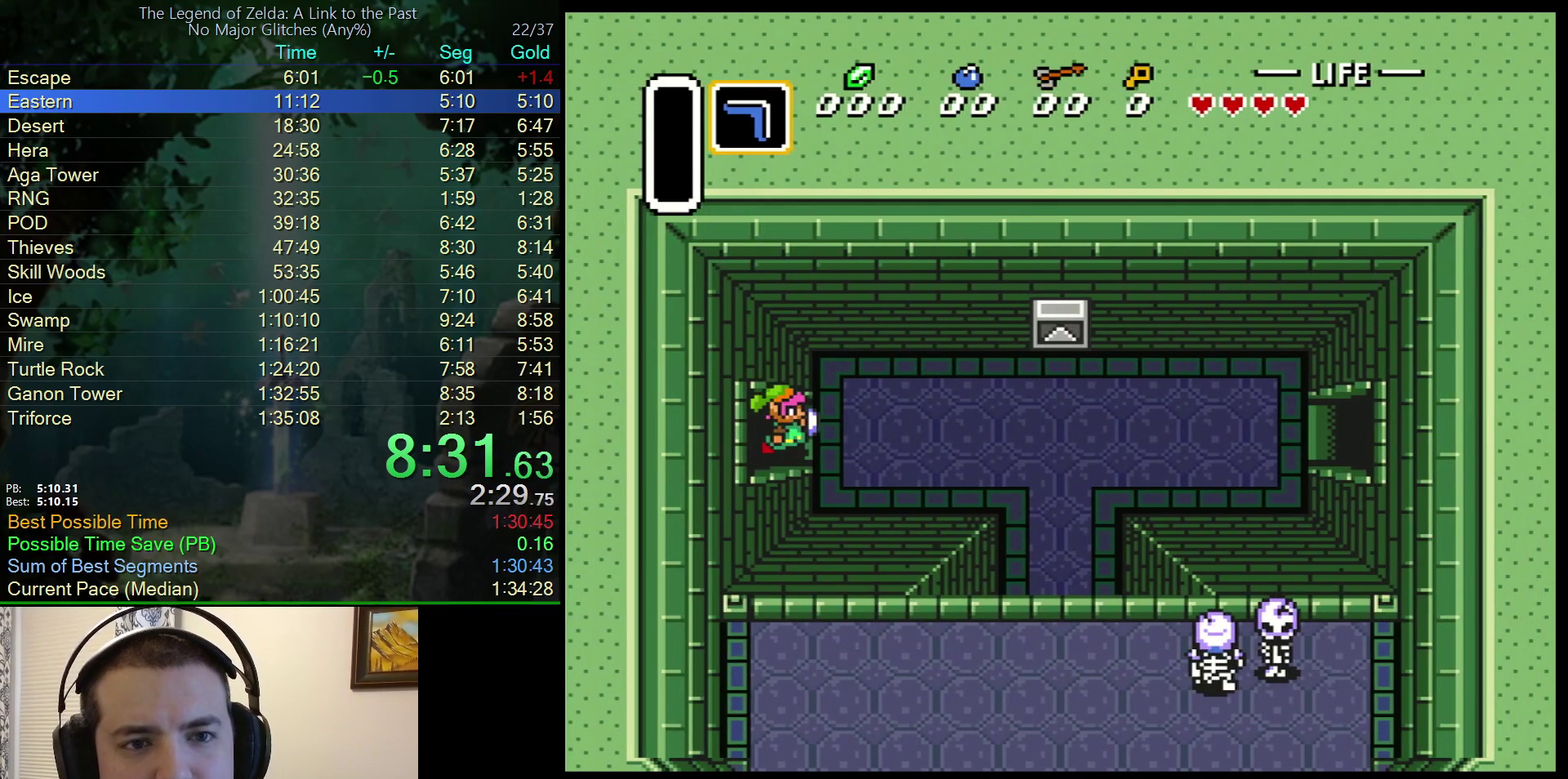
{"buttons": ["DPAD_RIGHT"], "events": []}
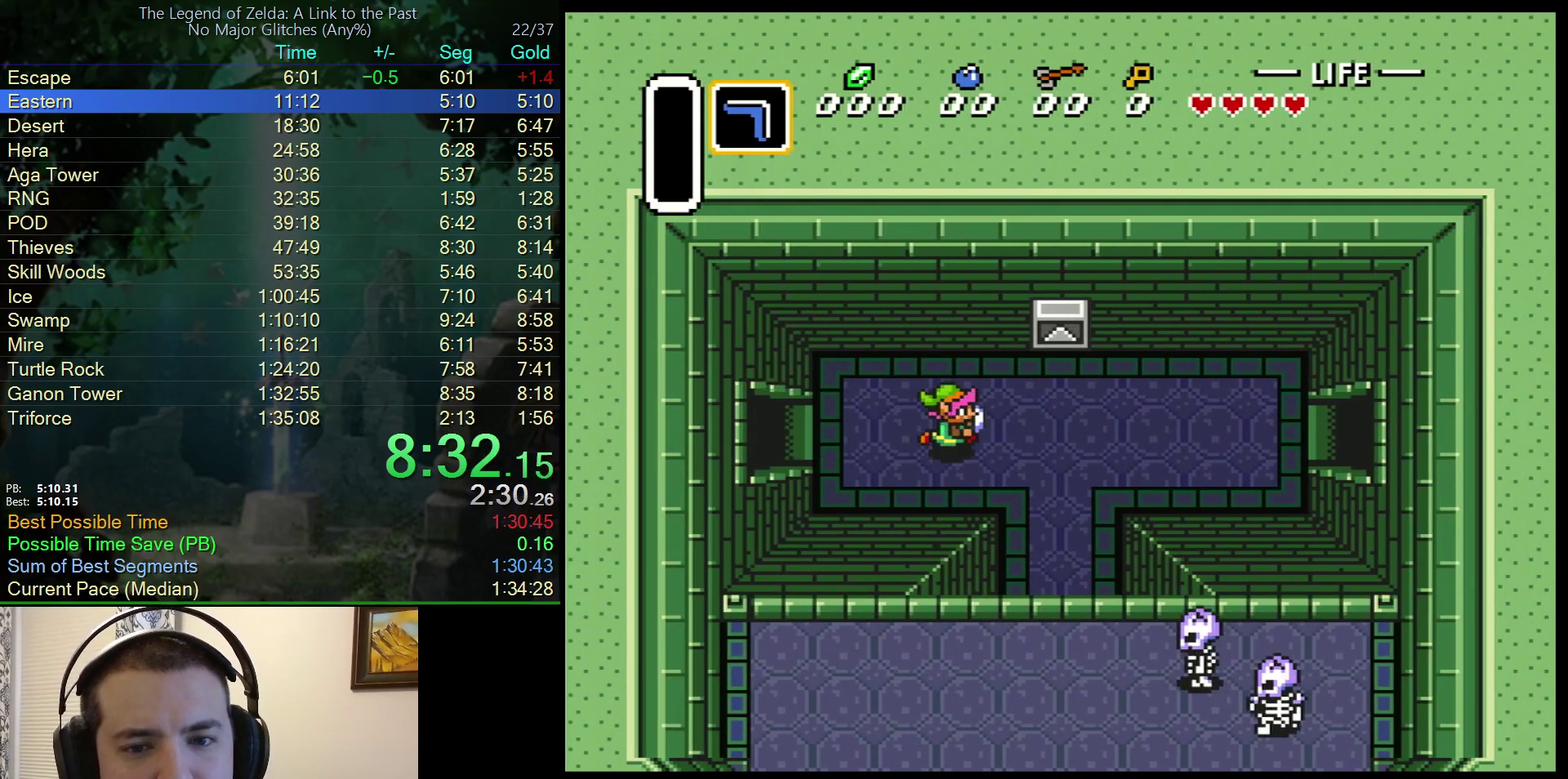
{"buttons": ["DPAD_RIGHT"], "events": []}
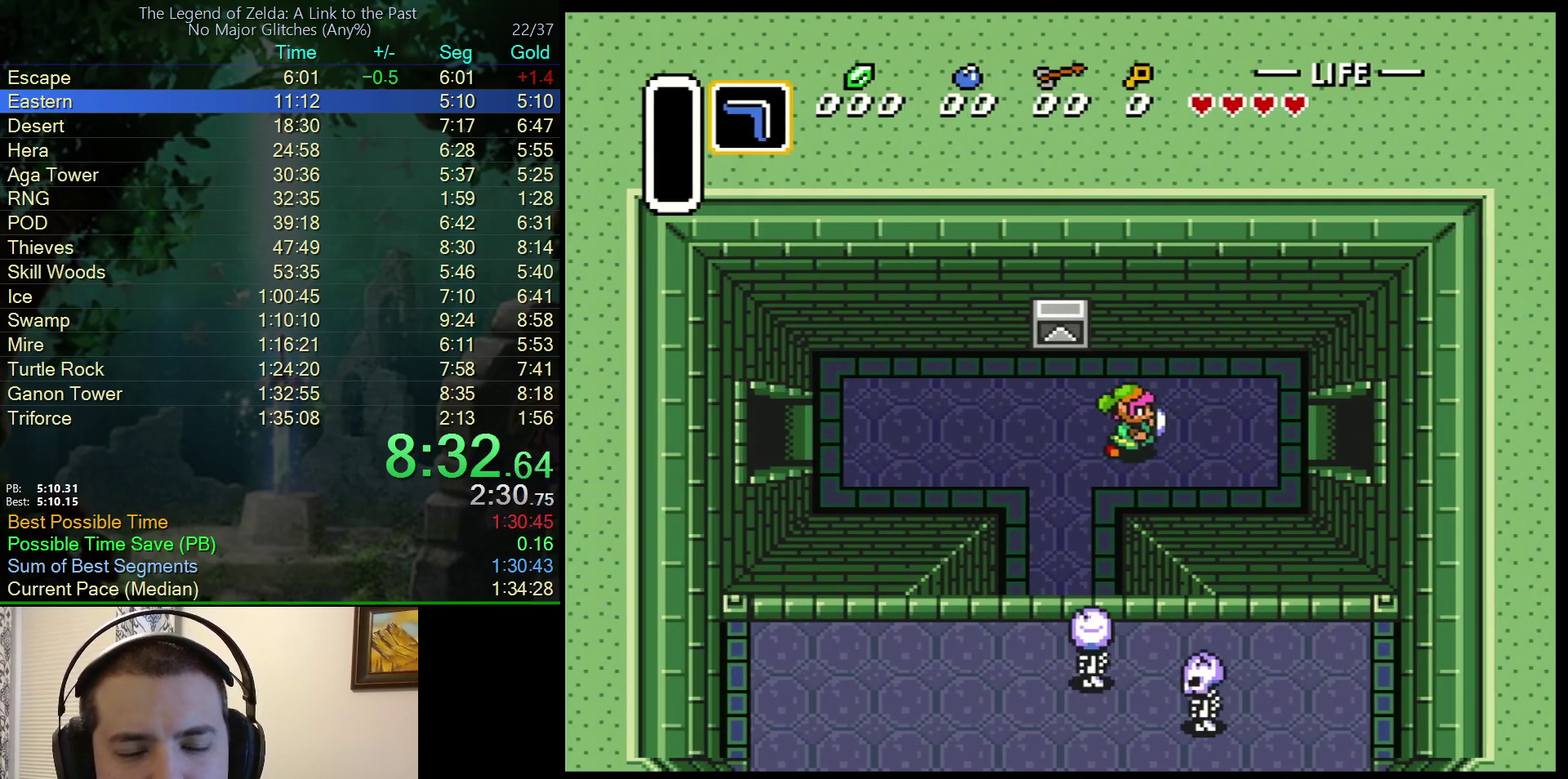
{"buttons": ["DPAD_RIGHT"], "events": []}
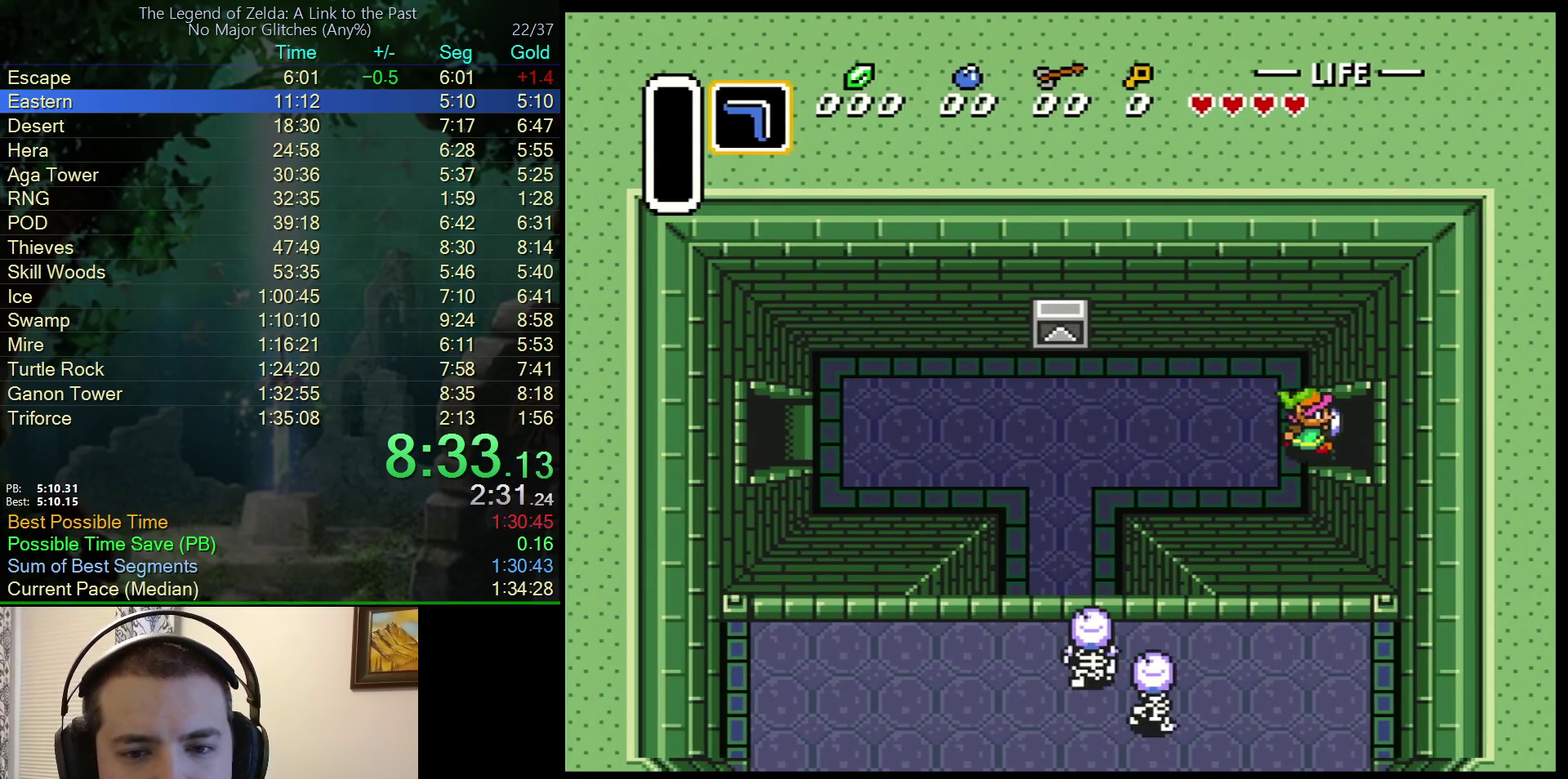
{"buttons": ["DPAD_RIGHT"], "events": []}
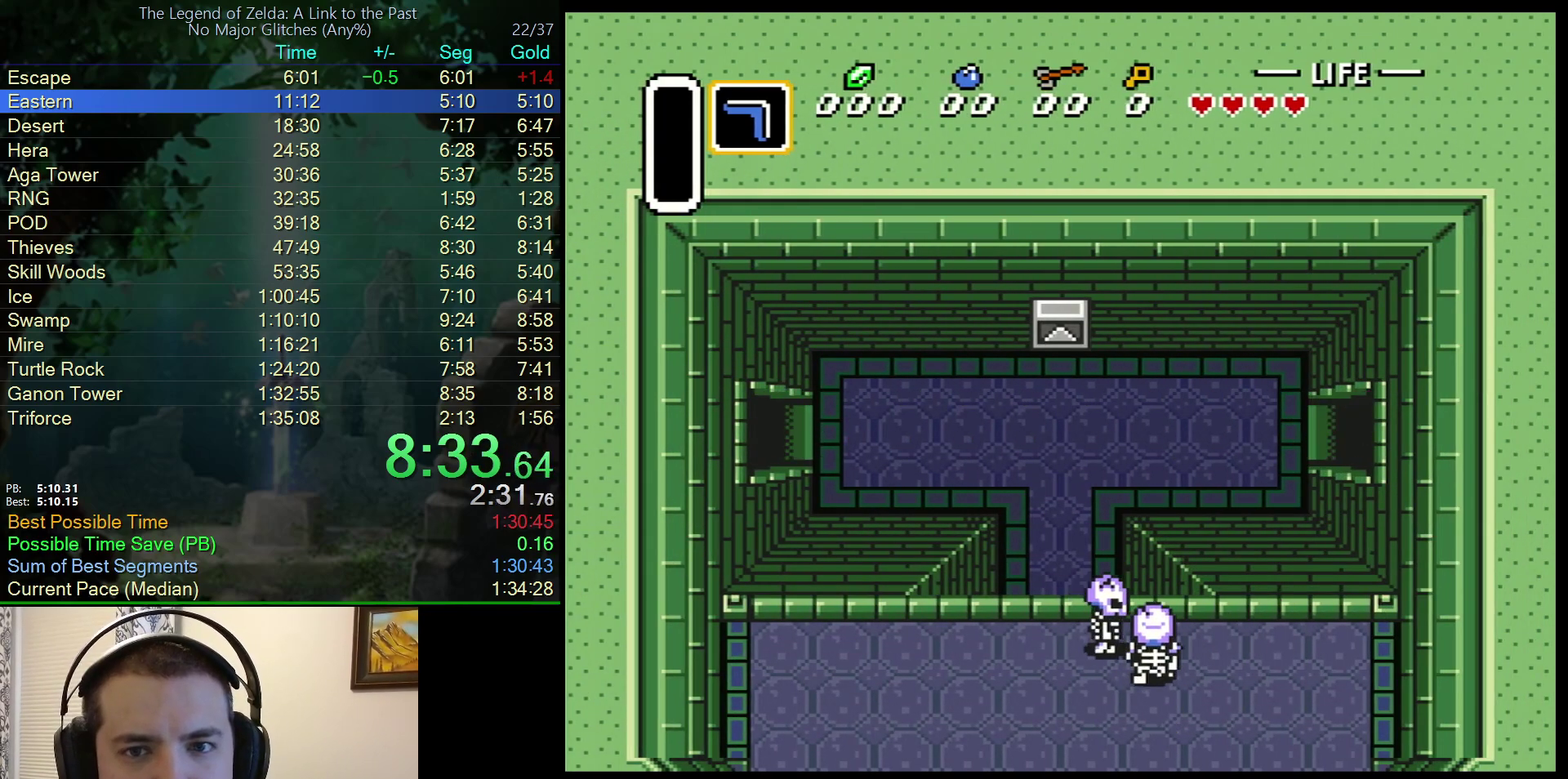
{"buttons": ["DPAD_RIGHT"], "events": []}
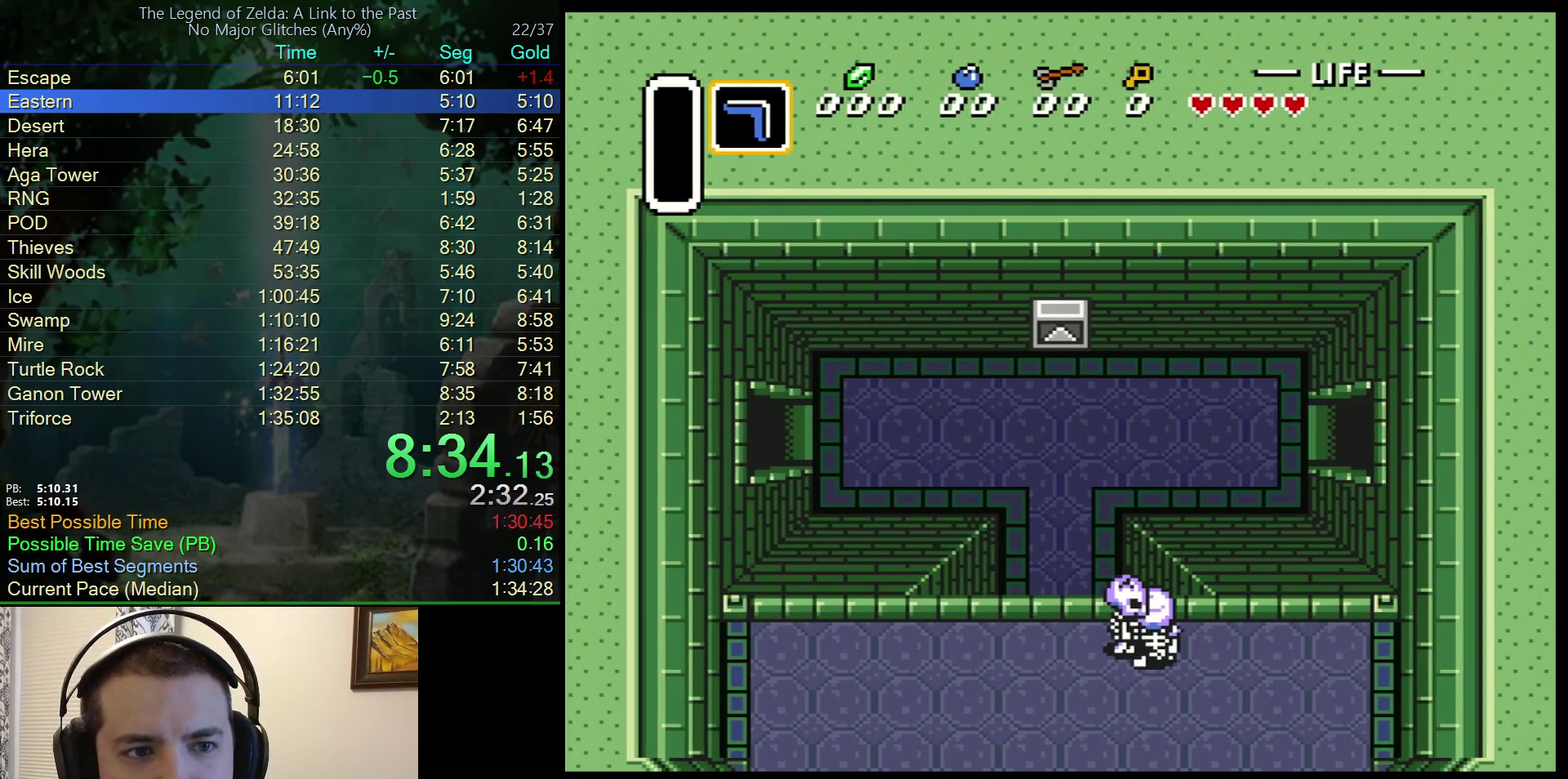
{"buttons": ["DPAD_RIGHT"], "events": []}
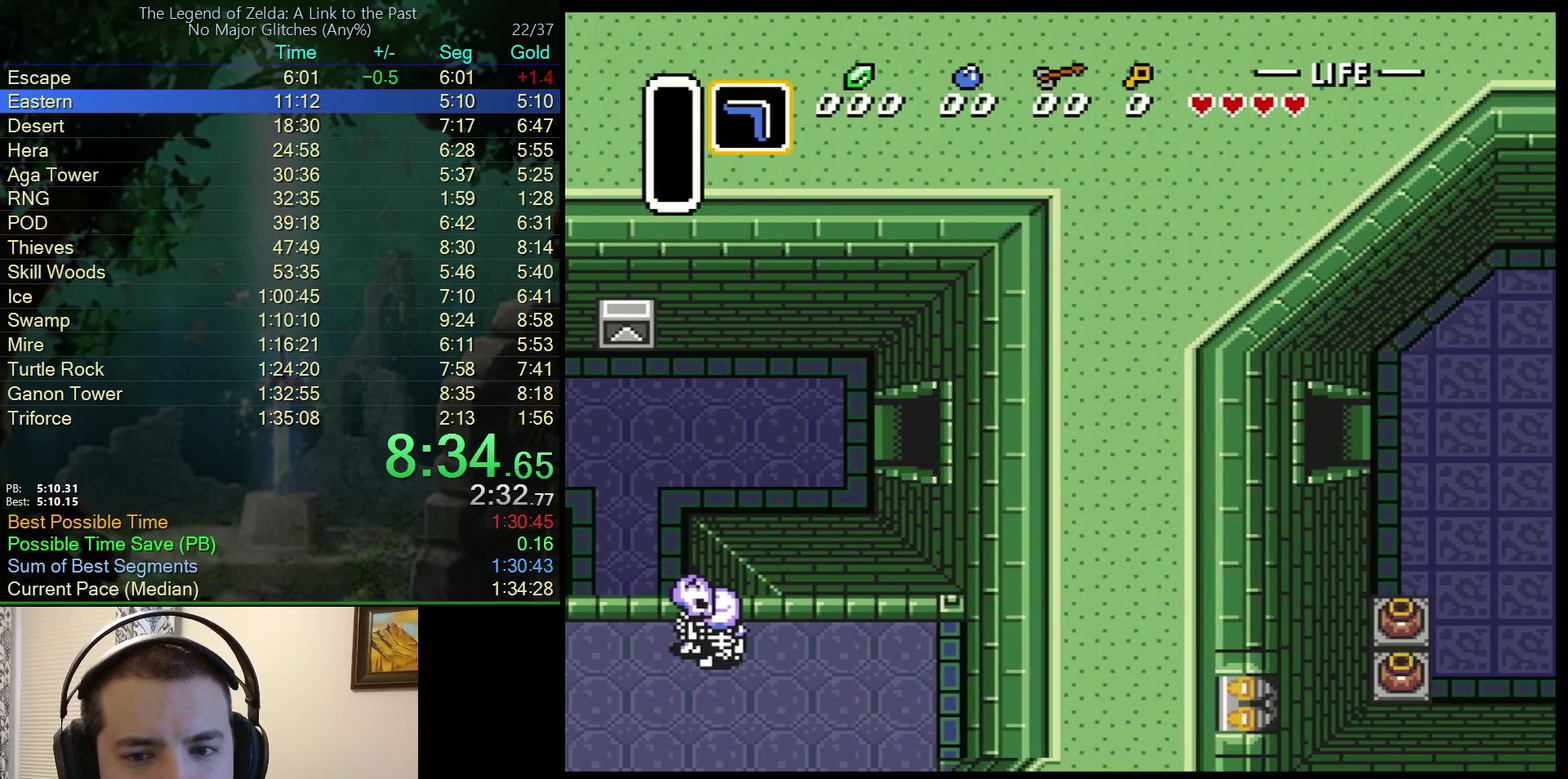
{"buttons": ["DPAD_RIGHT"], "events": []}
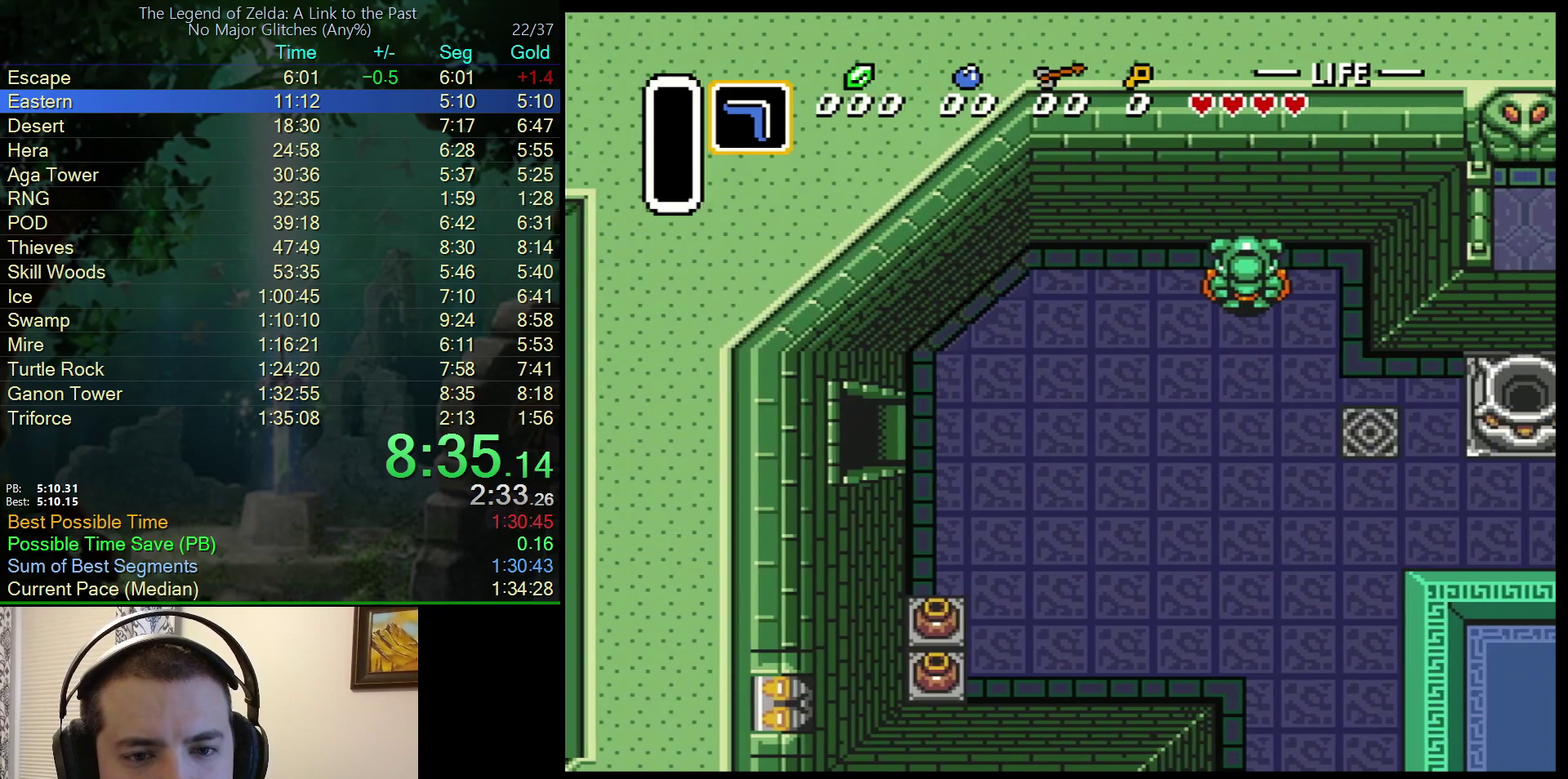
{"buttons": ["DPAD_RIGHT"], "events": []}